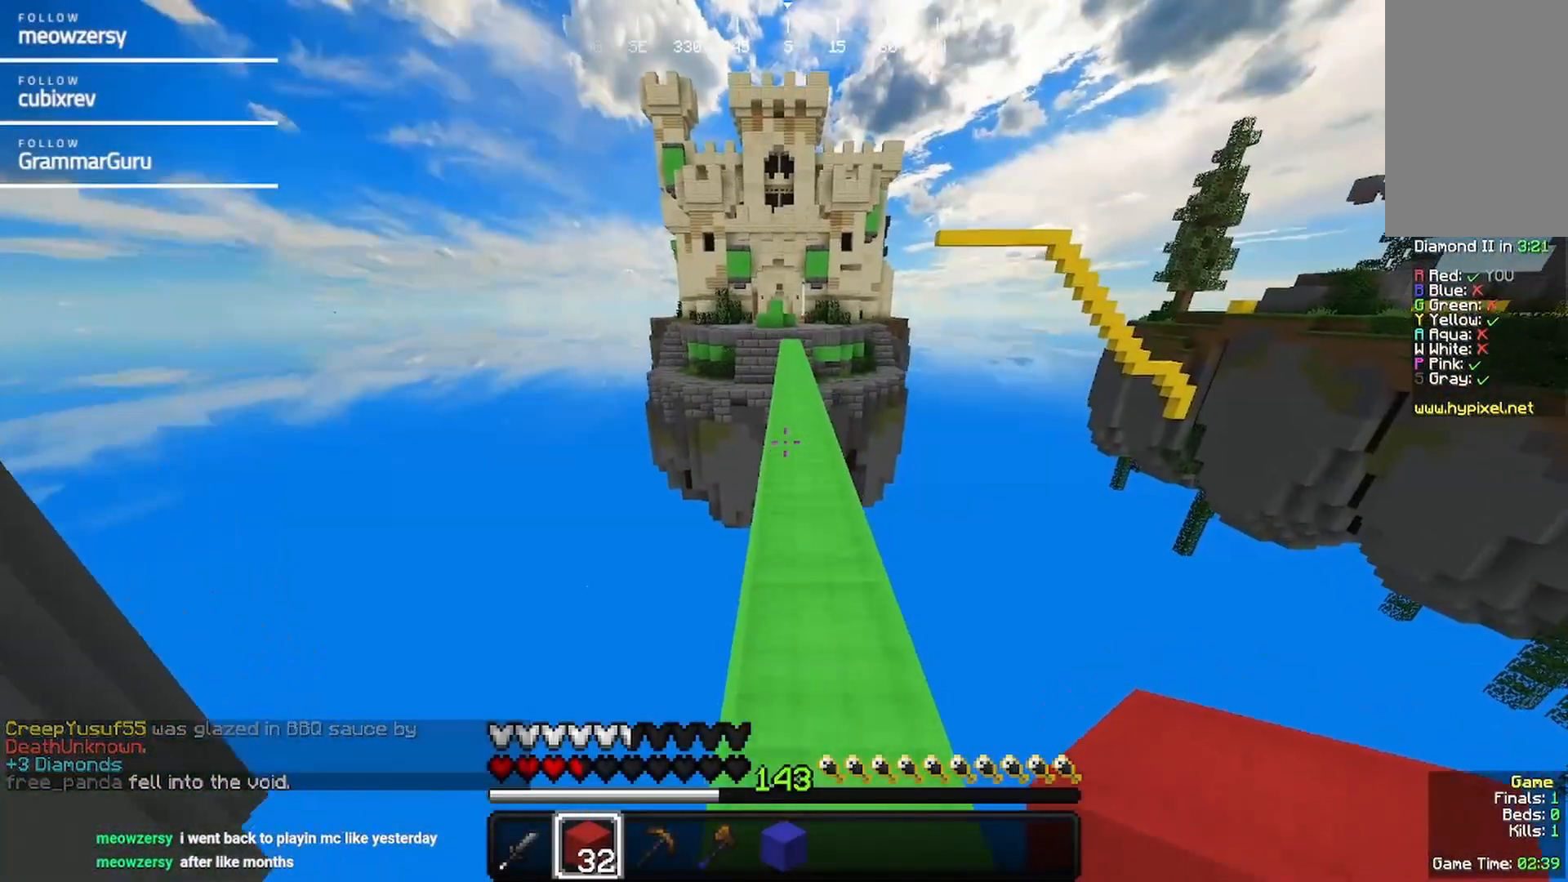
Gameplay with keyboard and mouse; each line is a JSON object with the keys and mouse buttons held at the frame after it. "events" lists presses ("down") and releases ("up") of "a", "d", "s", "w", "mouse_left" and "mouse_right" between this image and that frame as [ms after this image, input, new state], when the widget could be followed in between. "mouse_left", "mouse_right" = the "left", "right" buttons of the "mouse" list. No other keys are recorded. Fast repeated clicks can show as one long hold. Mouse movement is not recorded.
{"keys": ["w"], "mouse": [], "events": []}
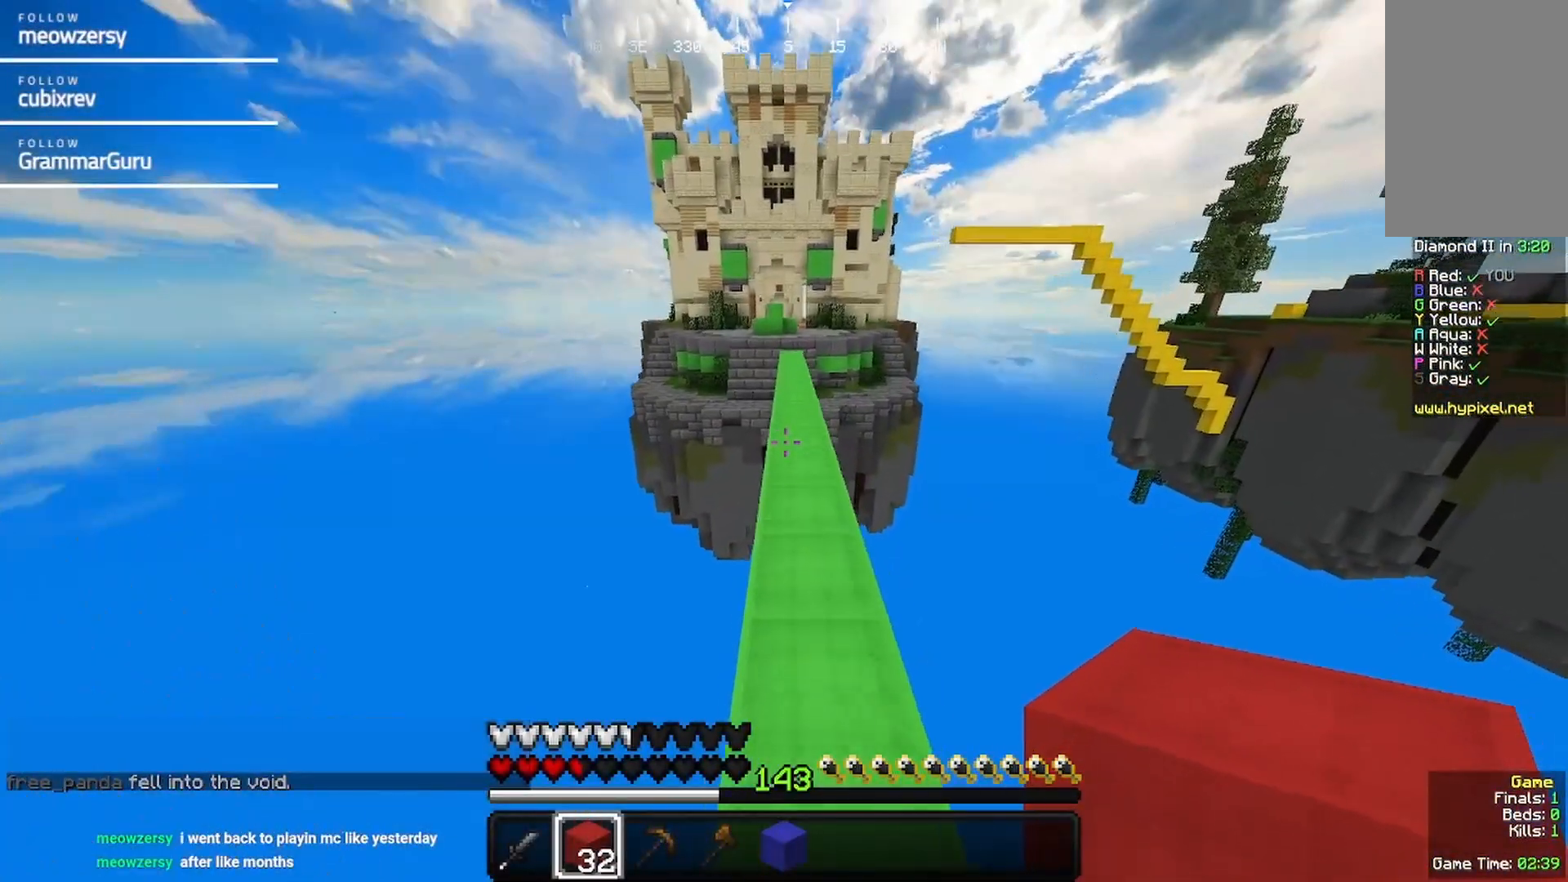
{"keys": ["w"], "mouse": [], "events": []}
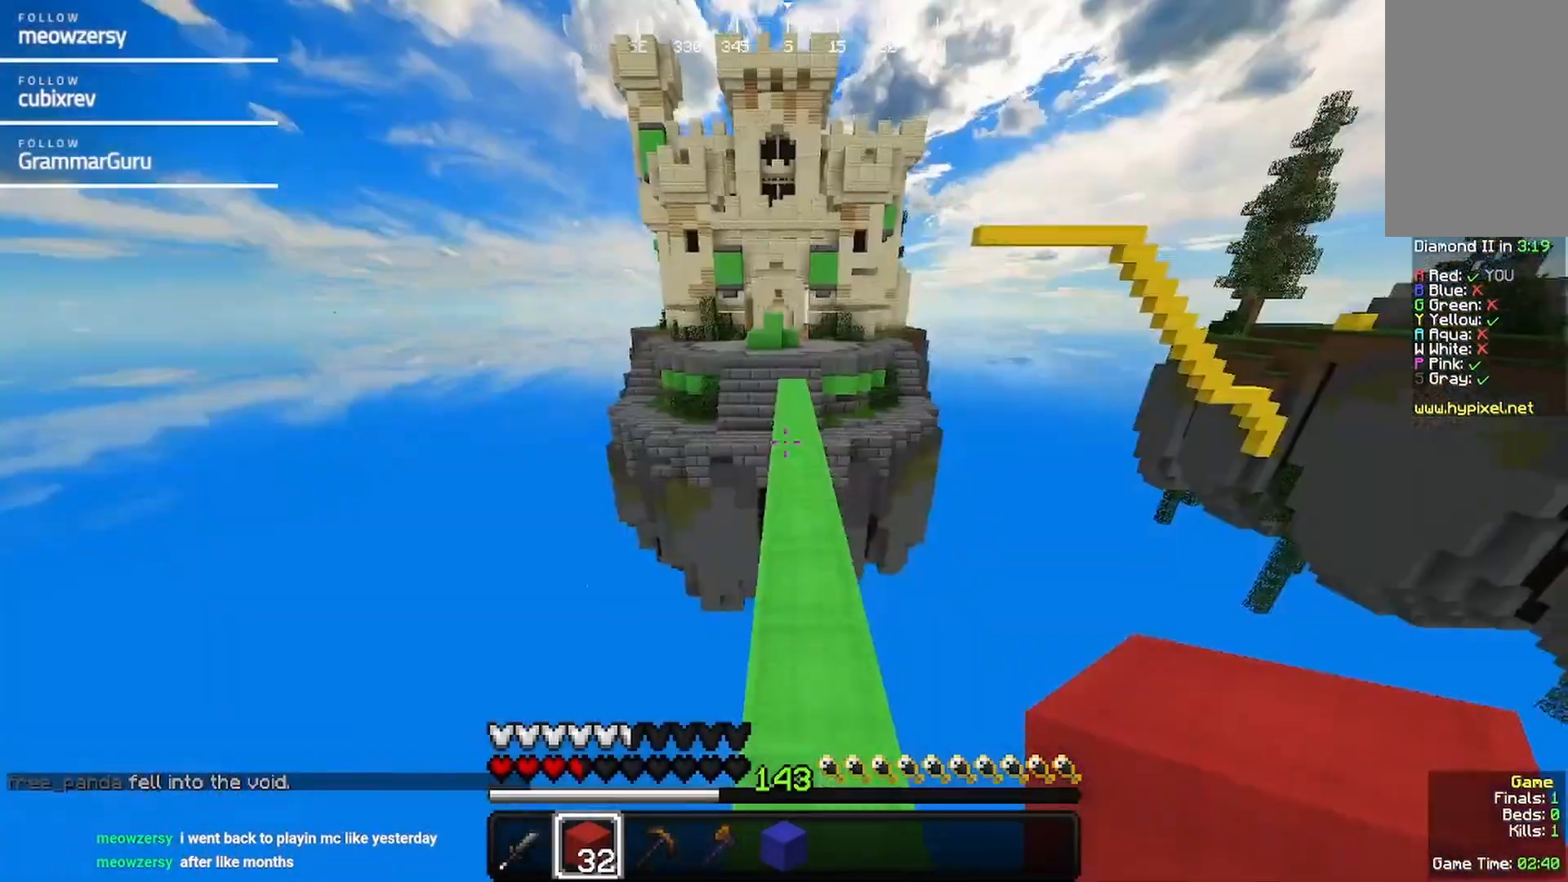
{"keys": ["w"], "mouse": [], "events": []}
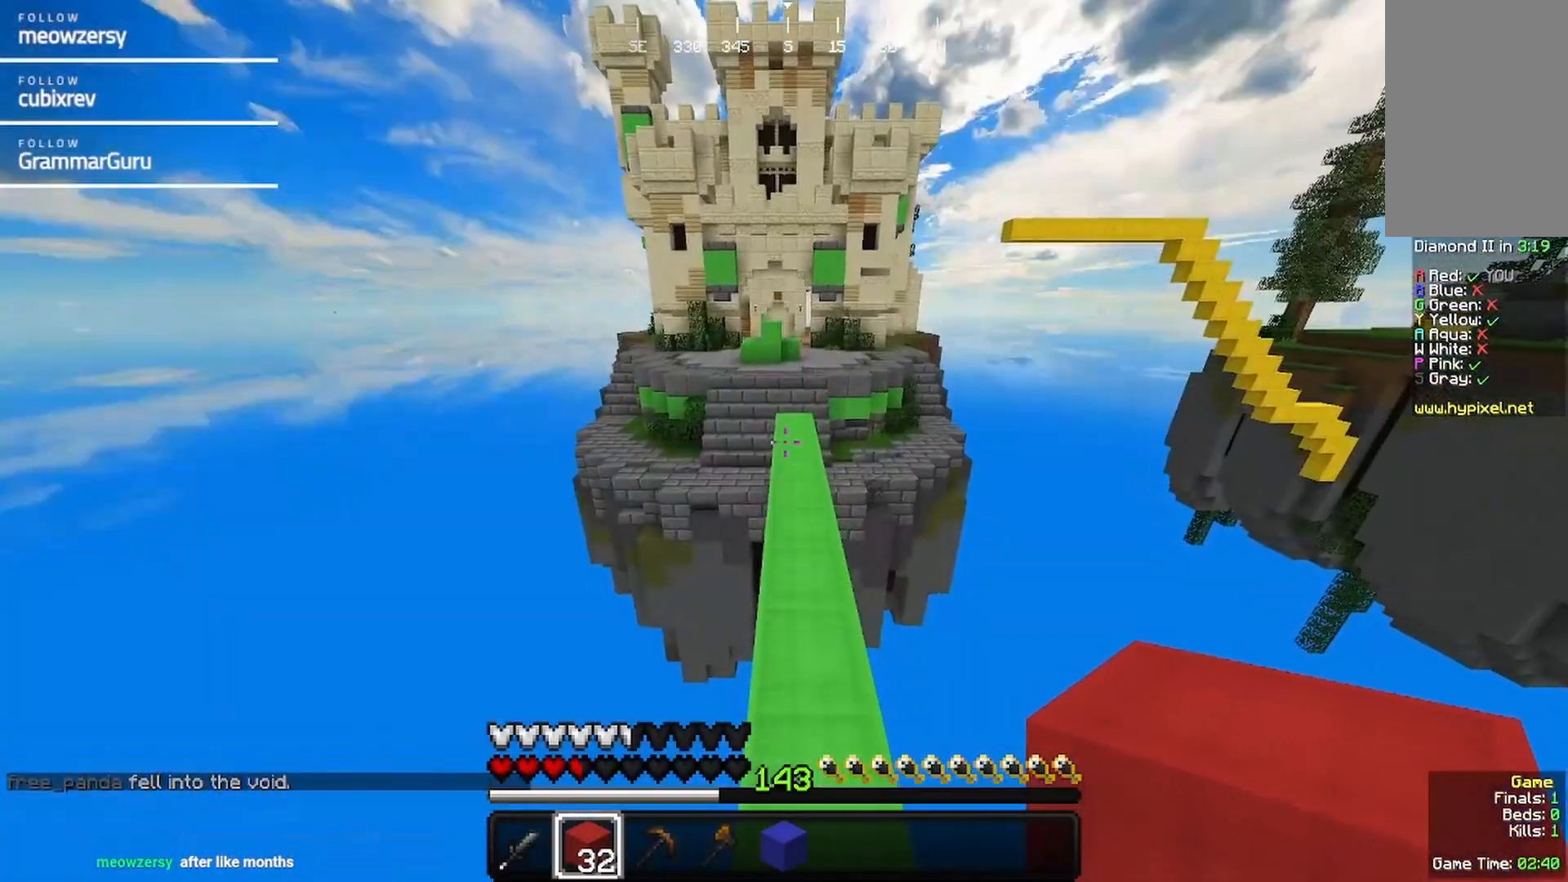
{"keys": ["w"], "mouse": [], "events": []}
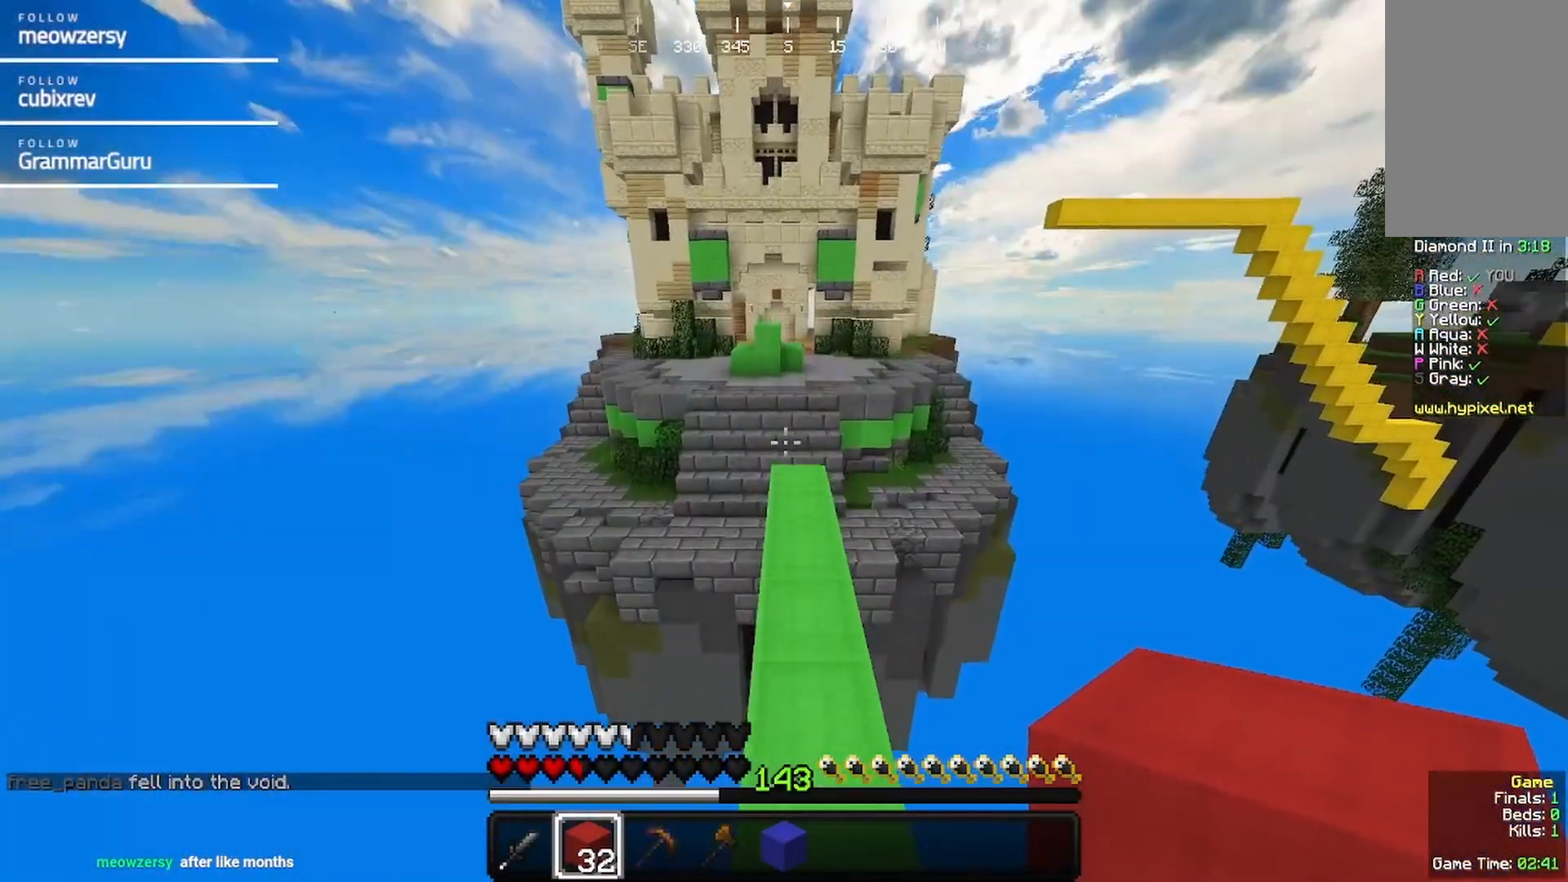
{"keys": ["w"], "mouse": ["right"], "events": [[450, "mouse_right", "down"]]}
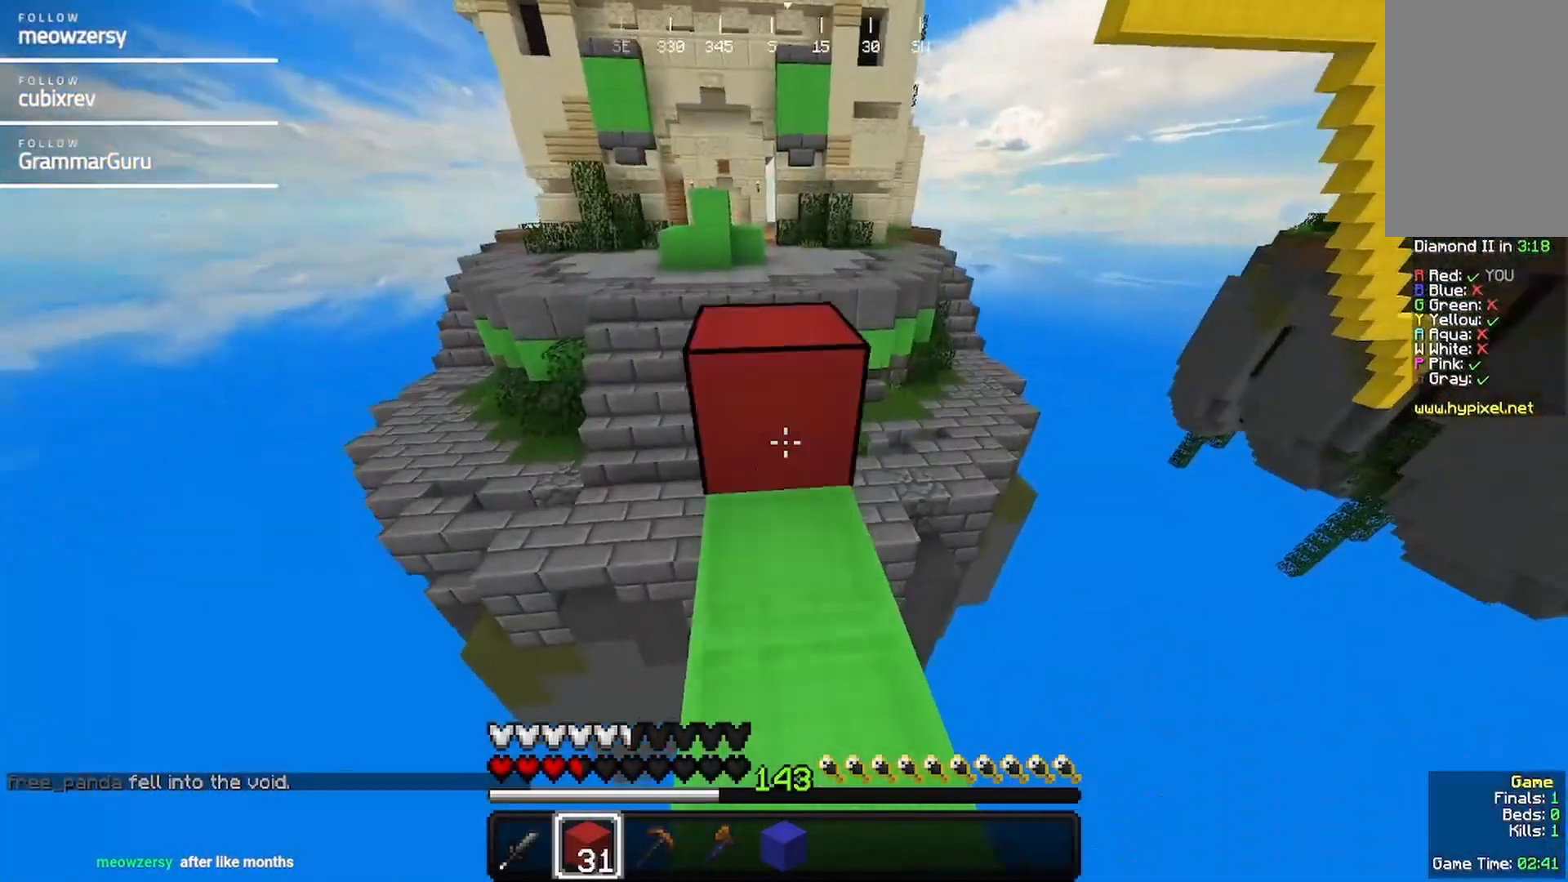
{"keys": ["w"], "mouse": [], "events": [[117, "mouse_right", "up"]]}
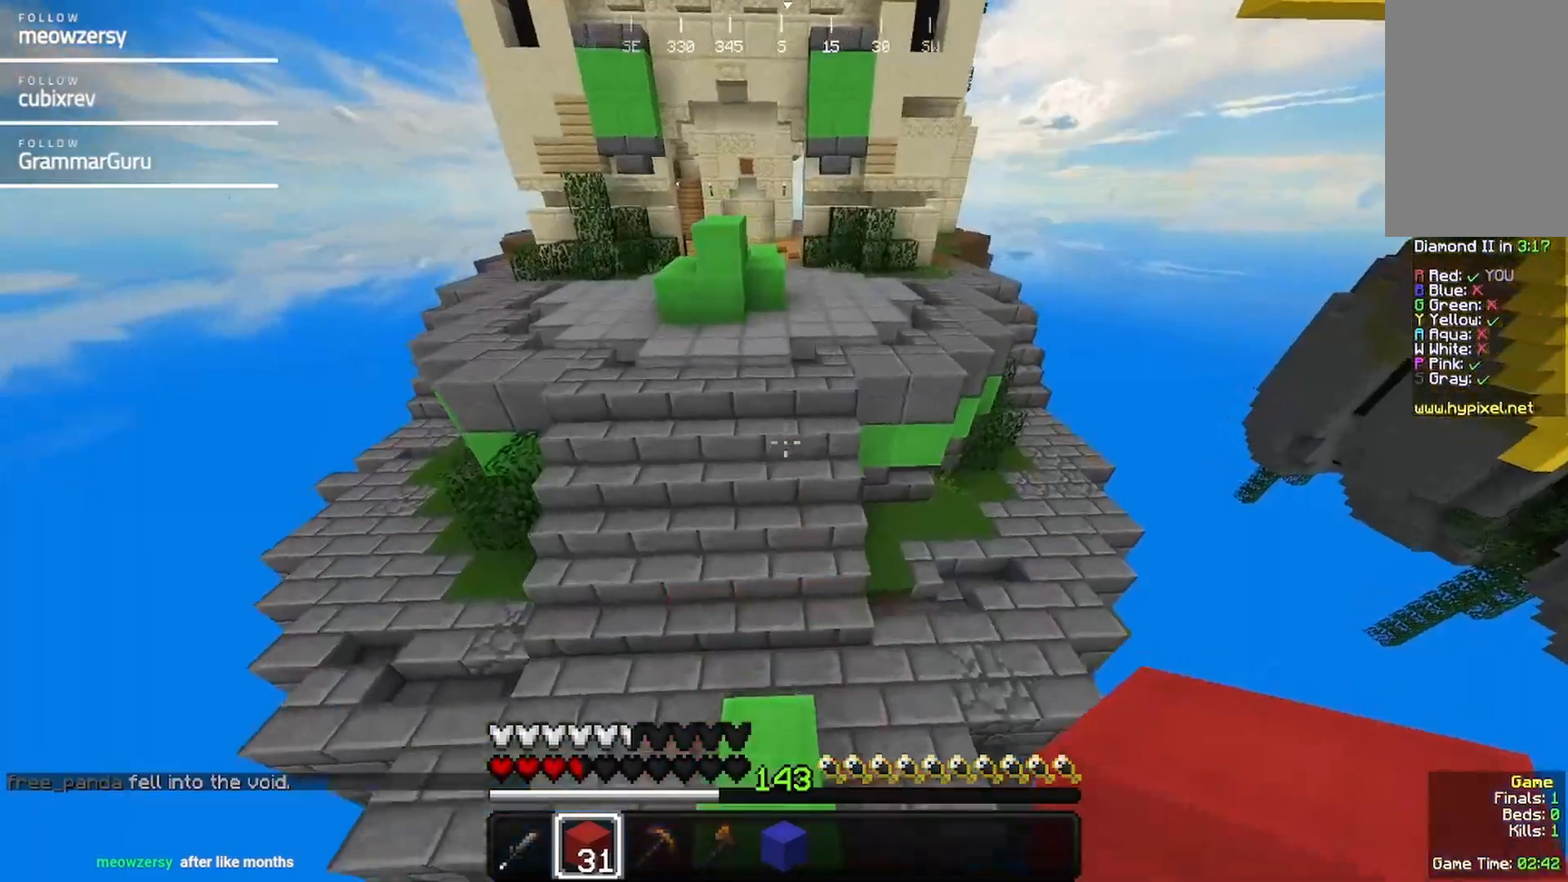
{"keys": ["w"], "mouse": [], "events": []}
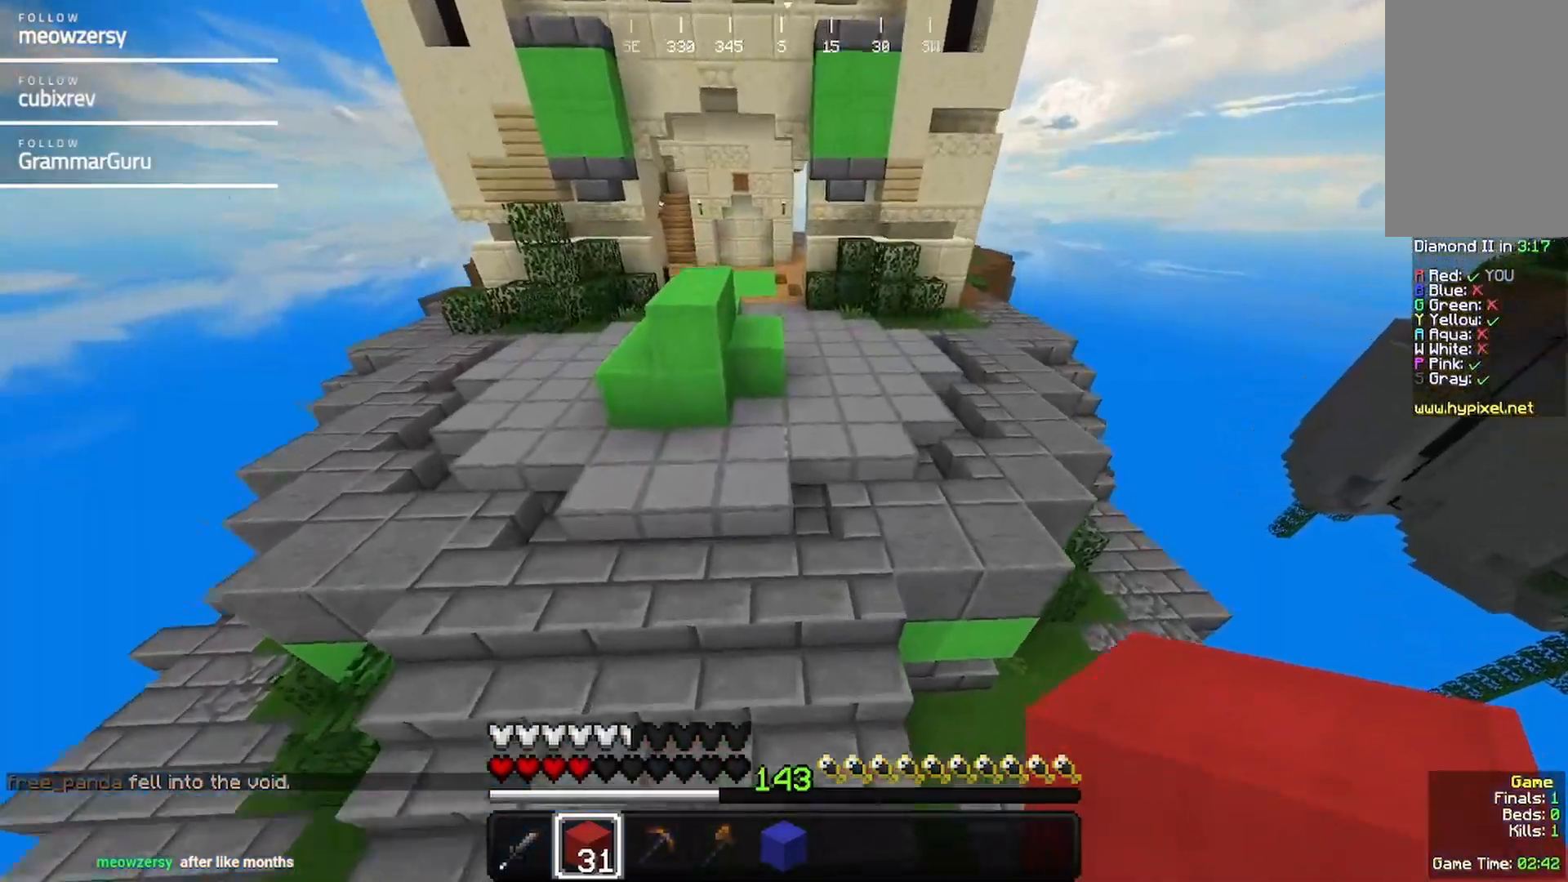
{"keys": ["w"], "mouse": [], "events": []}
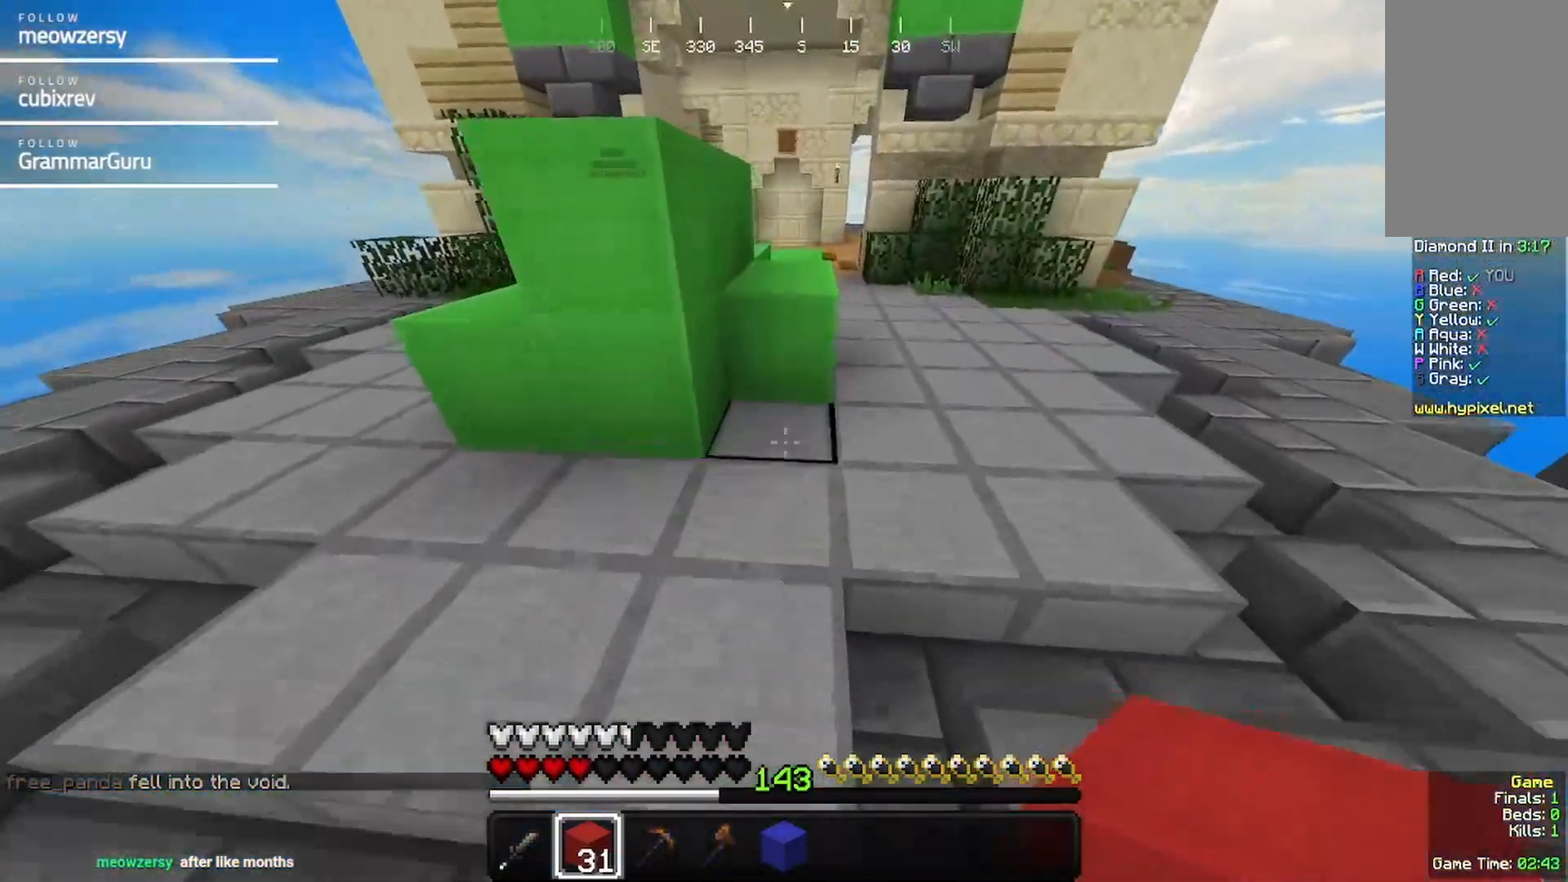
{"keys": ["w"], "mouse": [], "events": []}
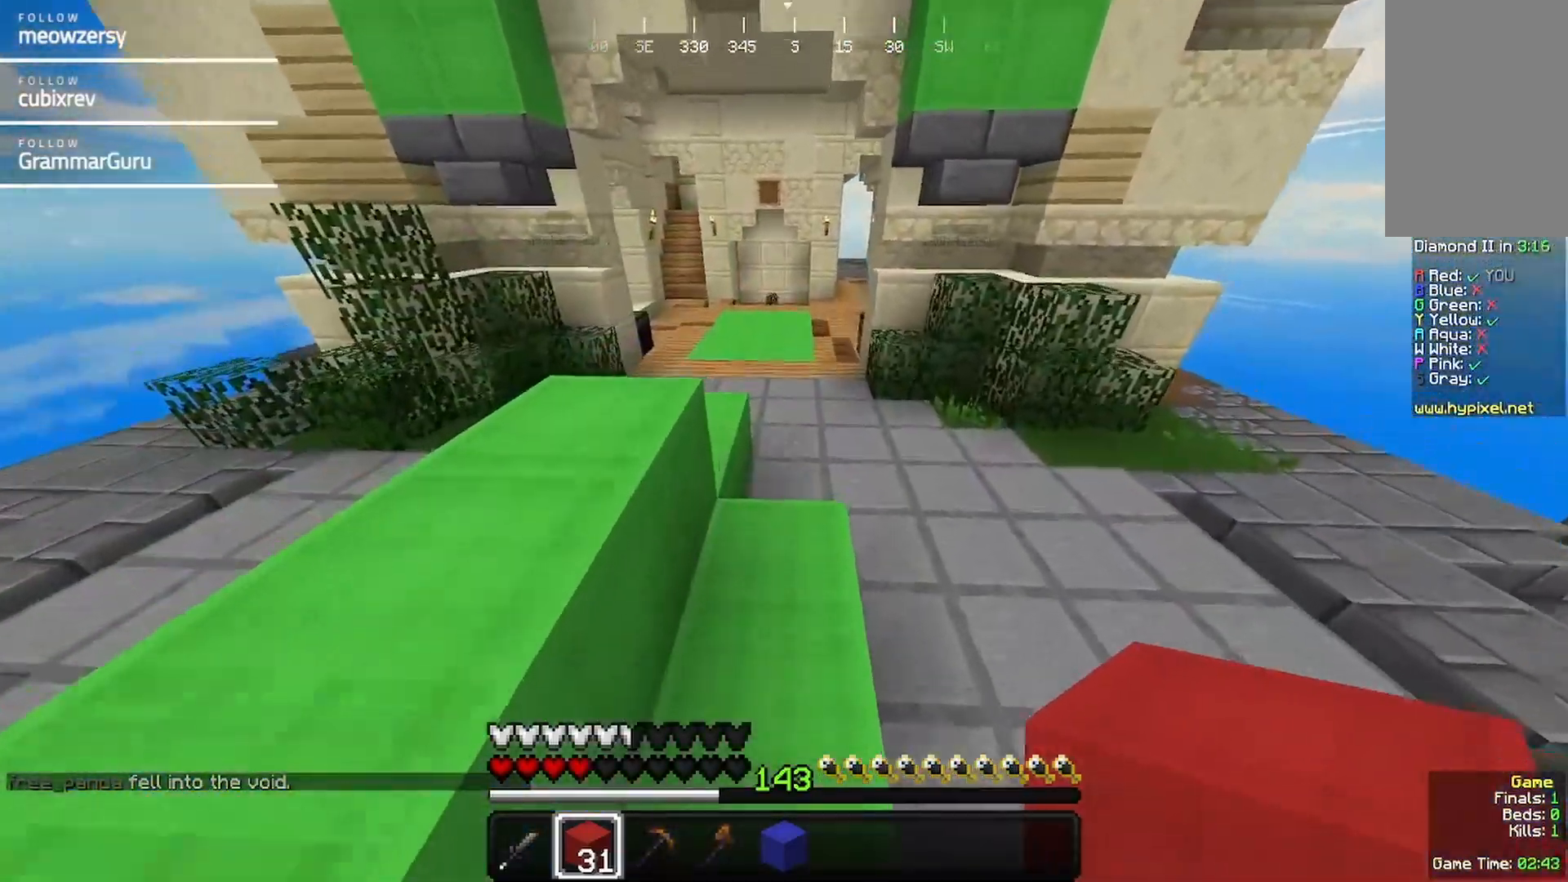
{"keys": ["w"], "mouse": [], "events": []}
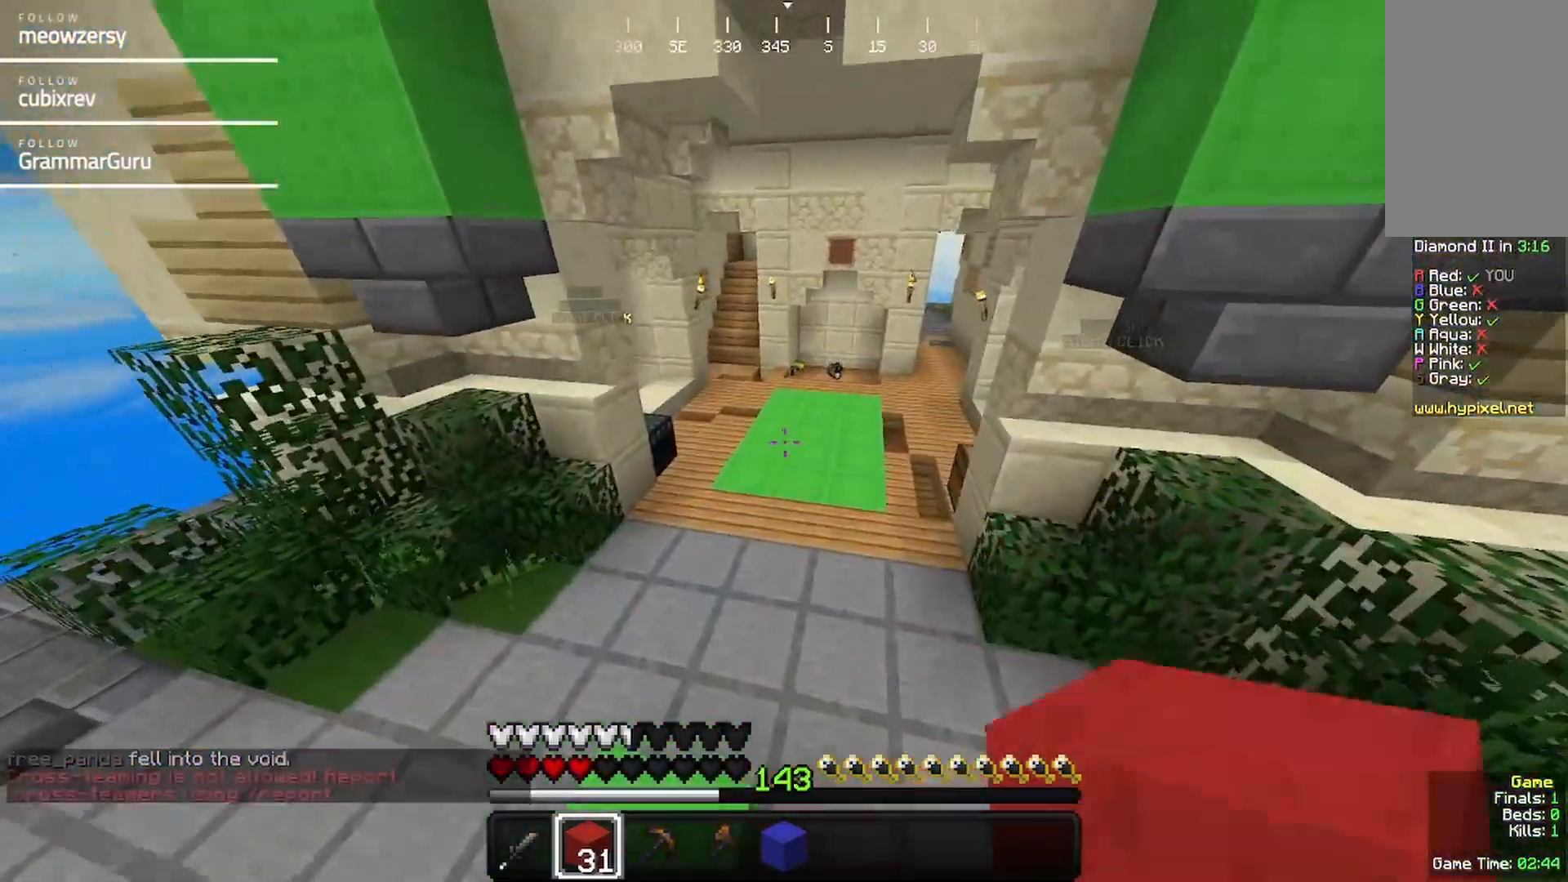
{"keys": ["w"], "mouse": ["left"], "events": [[484, "mouse_left", "down"]]}
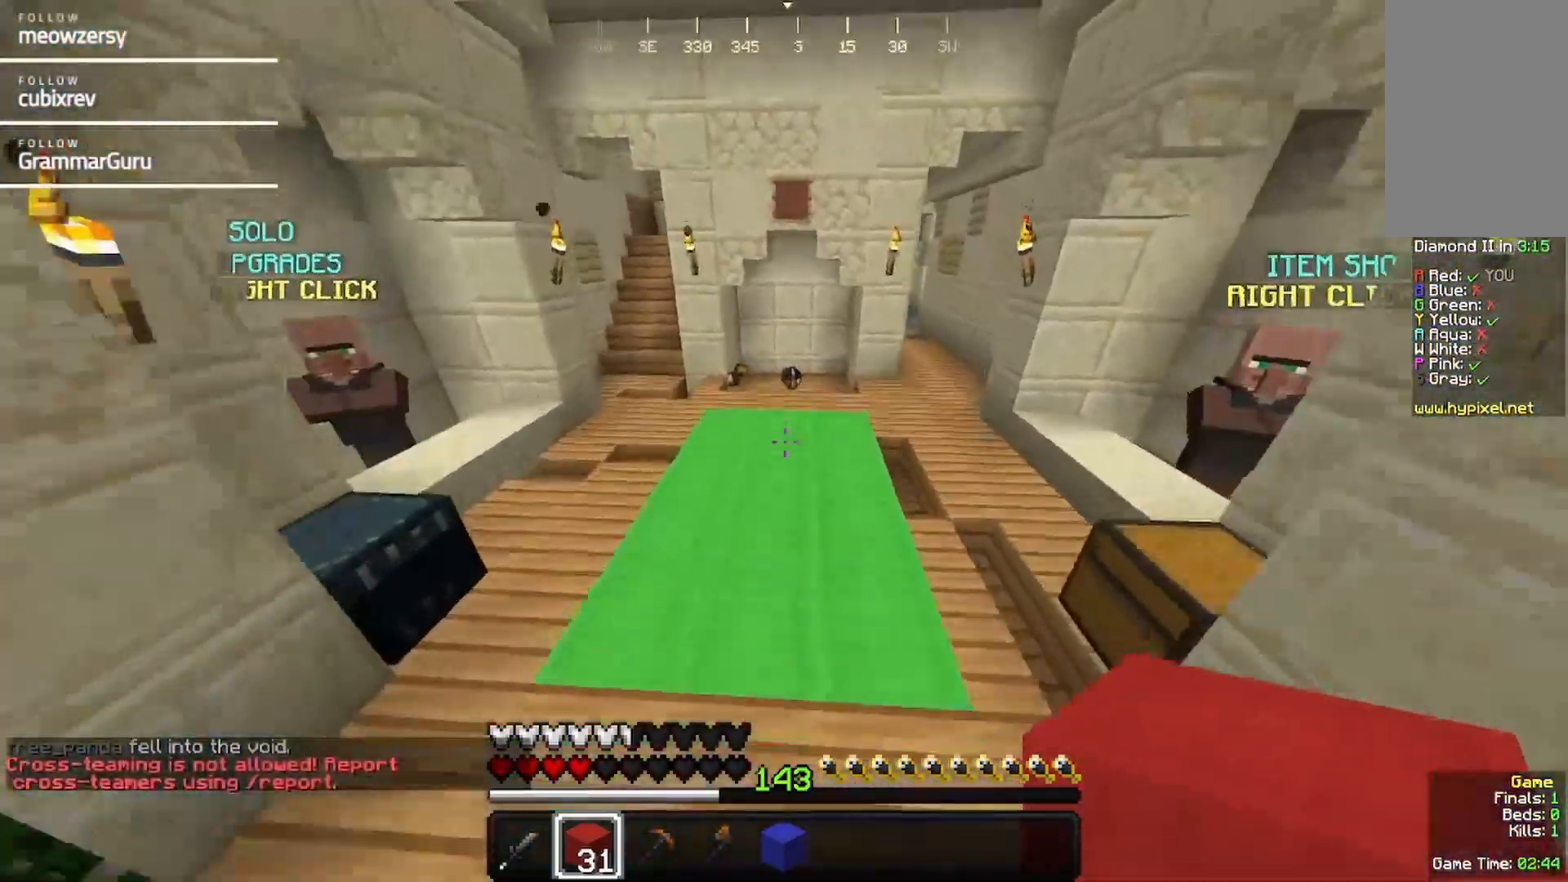
{"keys": ["w"], "mouse": [], "events": [[84, "mouse_left", "up"]]}
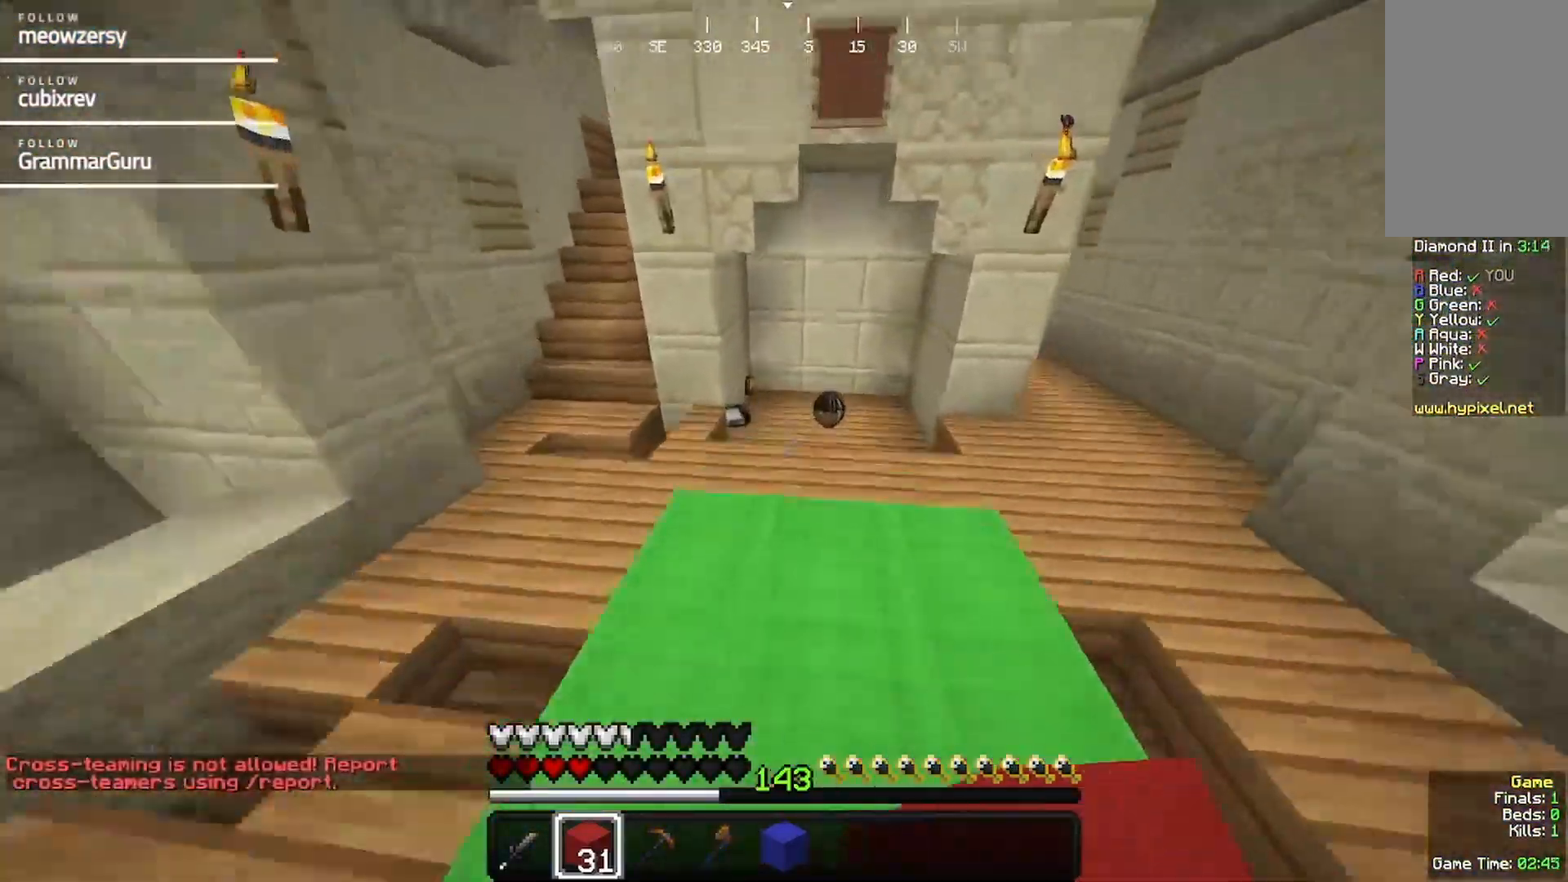
{"keys": ["a"], "mouse": [], "events": [[367, "a", "down"], [417, "w", "up"]]}
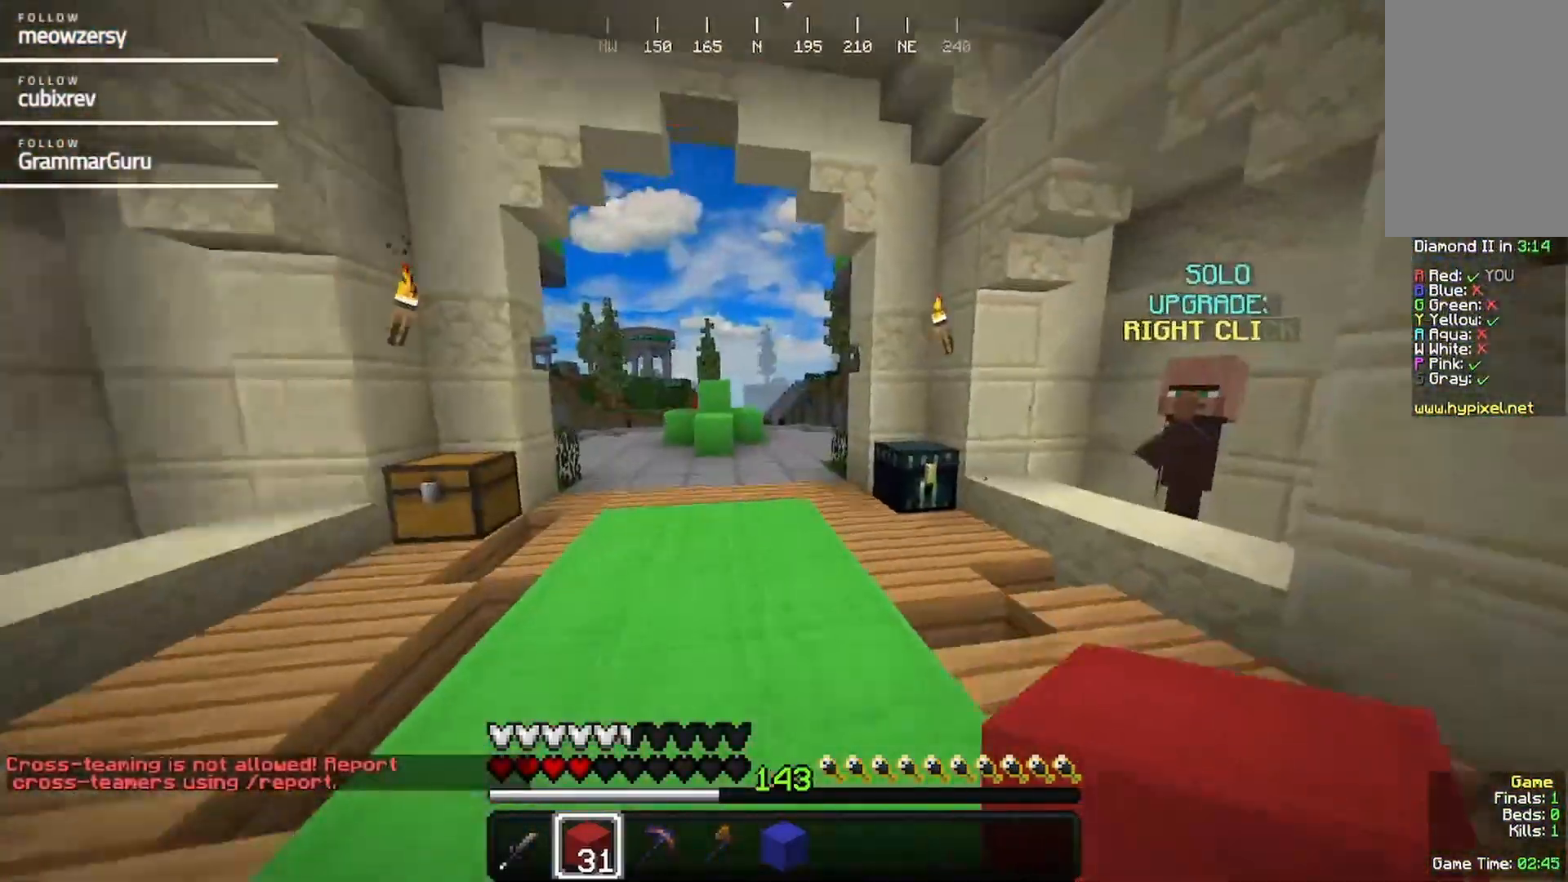
{"keys": [], "mouse": [], "events": [[34, "s", "down"], [167, "a", "up"], [450, "s", "up"]]}
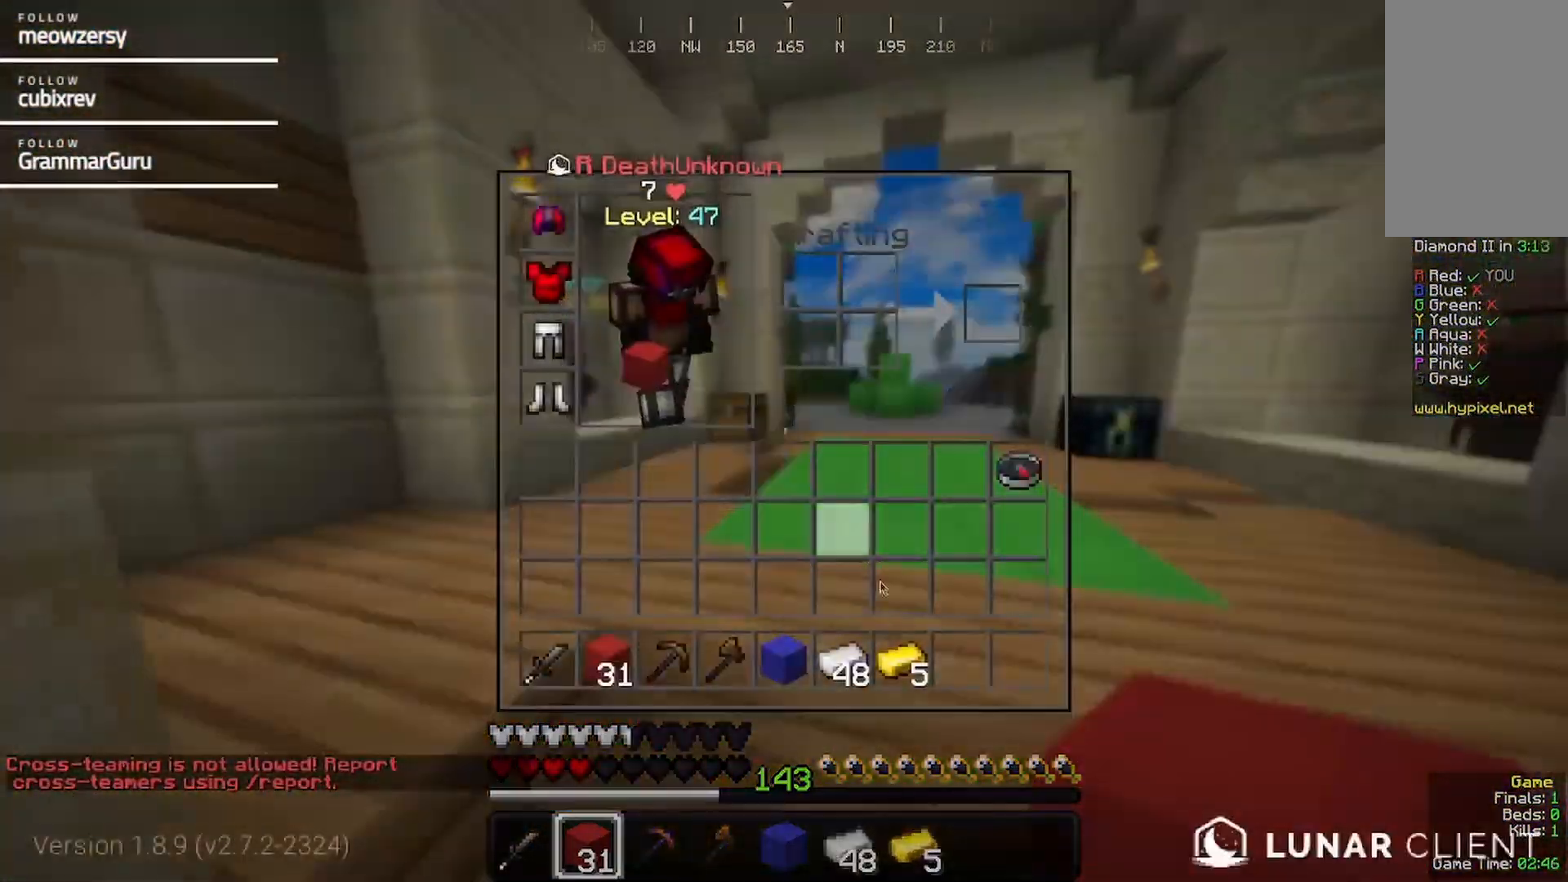
{"keys": [], "mouse": [], "events": []}
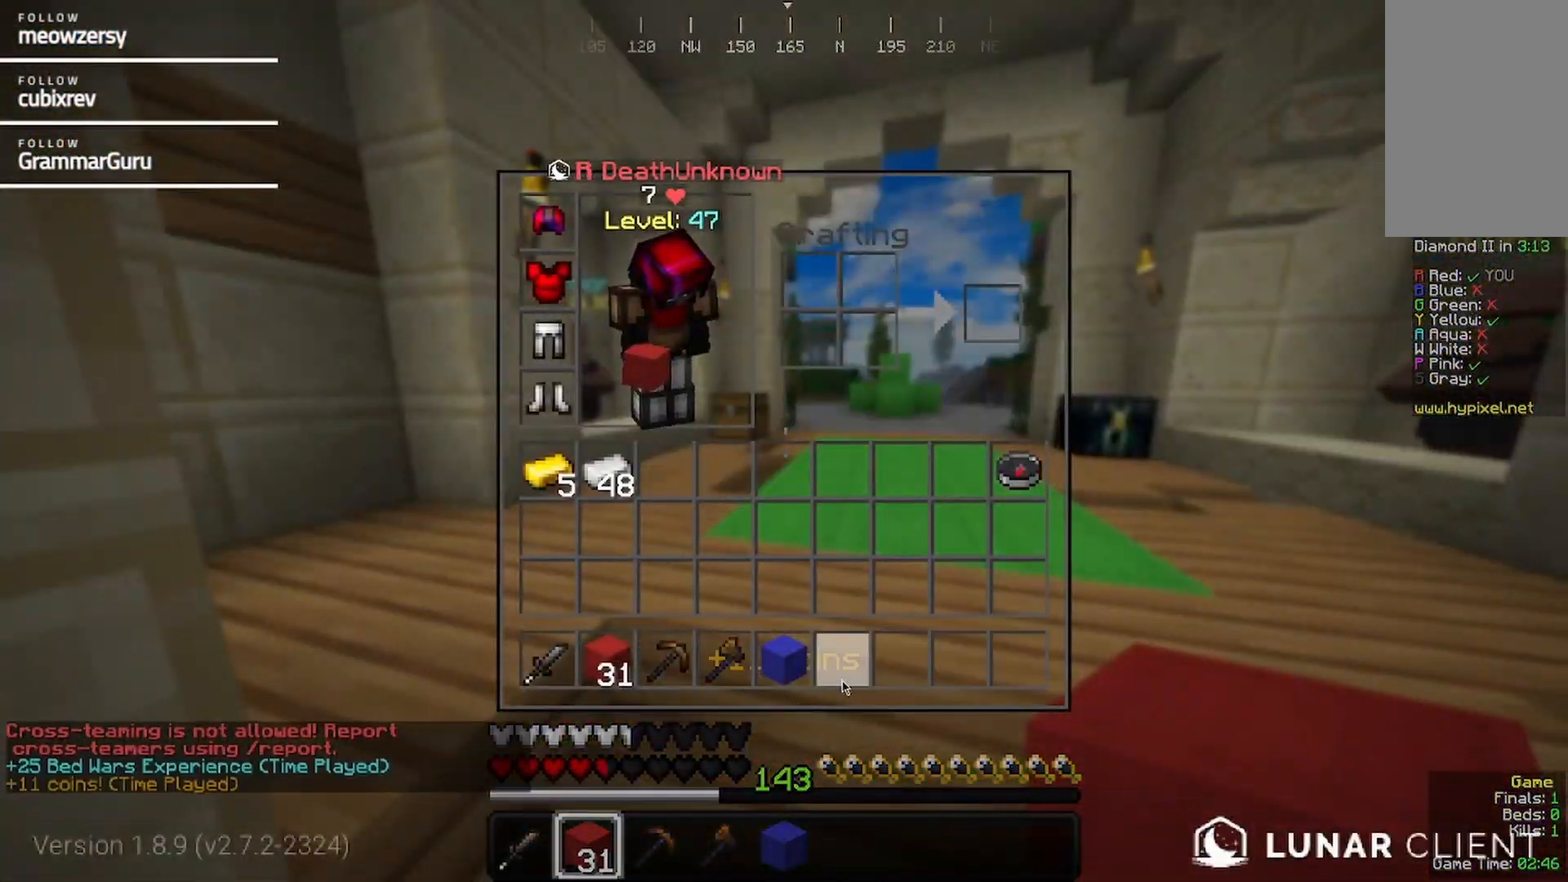
{"keys": ["w"], "mouse": [], "events": [[200, "w", "down"]]}
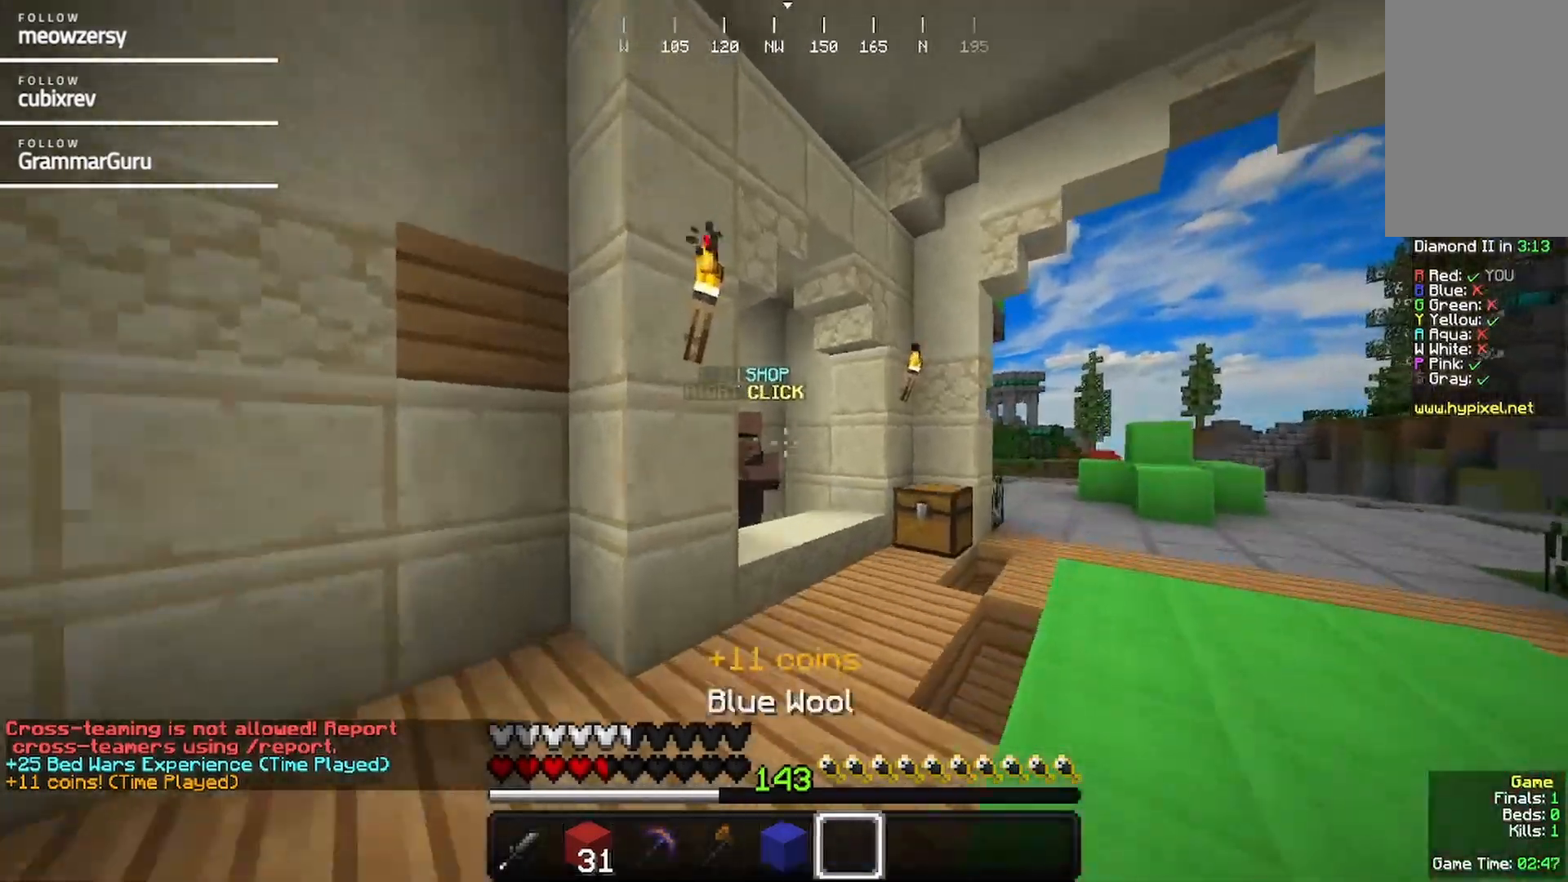
{"keys": ["w"], "mouse": ["right"], "events": [[434, "mouse_right", "down"]]}
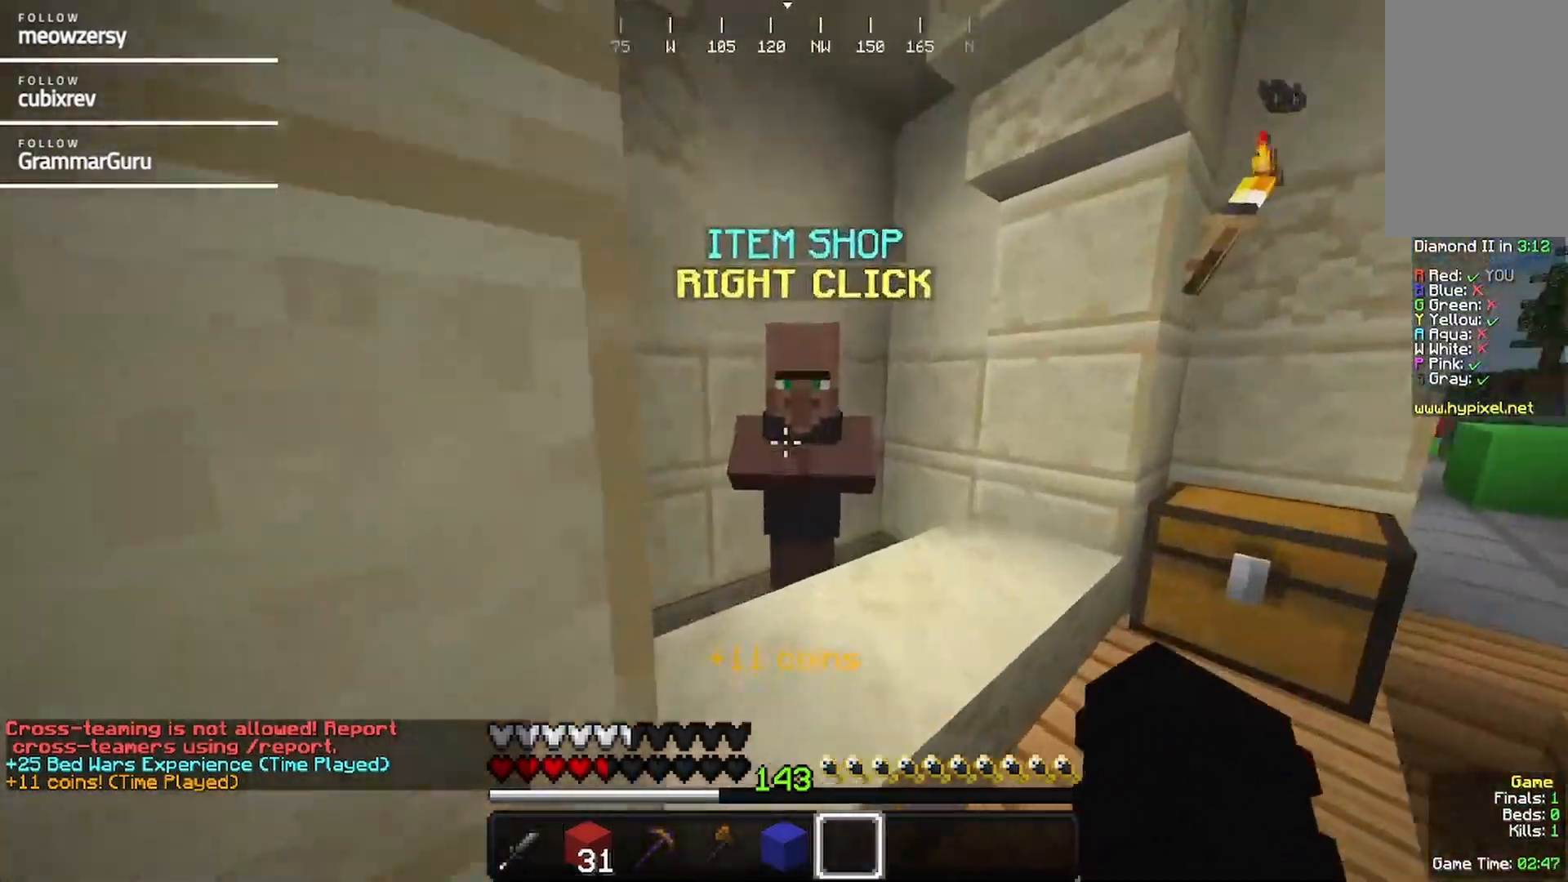
{"keys": [], "mouse": [], "events": [[84, "mouse_right", "up"], [84, "w", "up"]]}
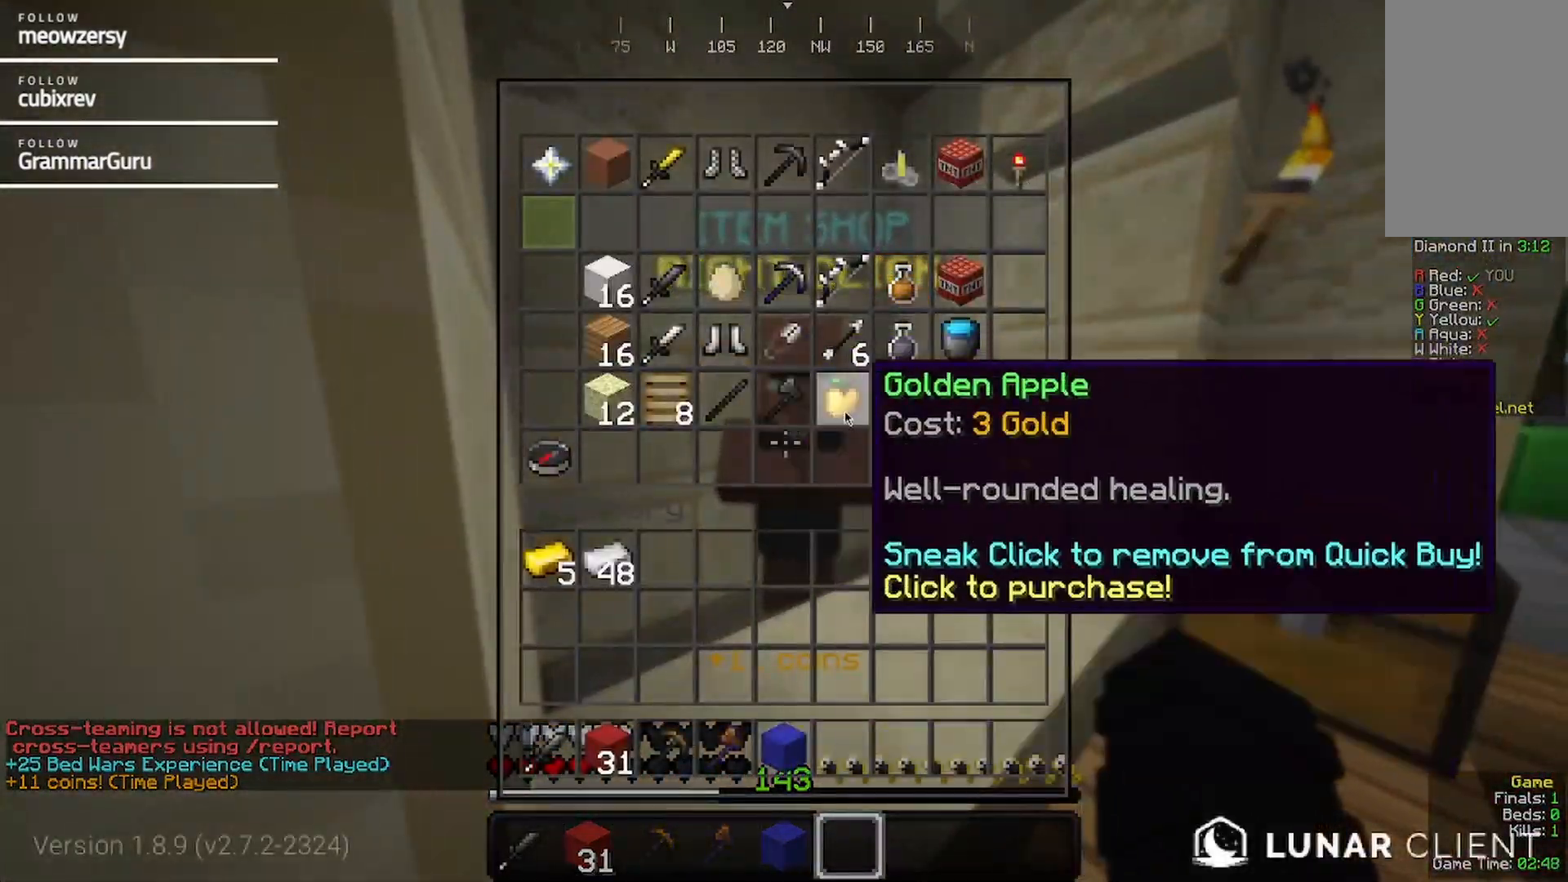
{"keys": ["d", "w"], "mouse": [], "events": [[334, "w", "down"], [434, "d", "down"]]}
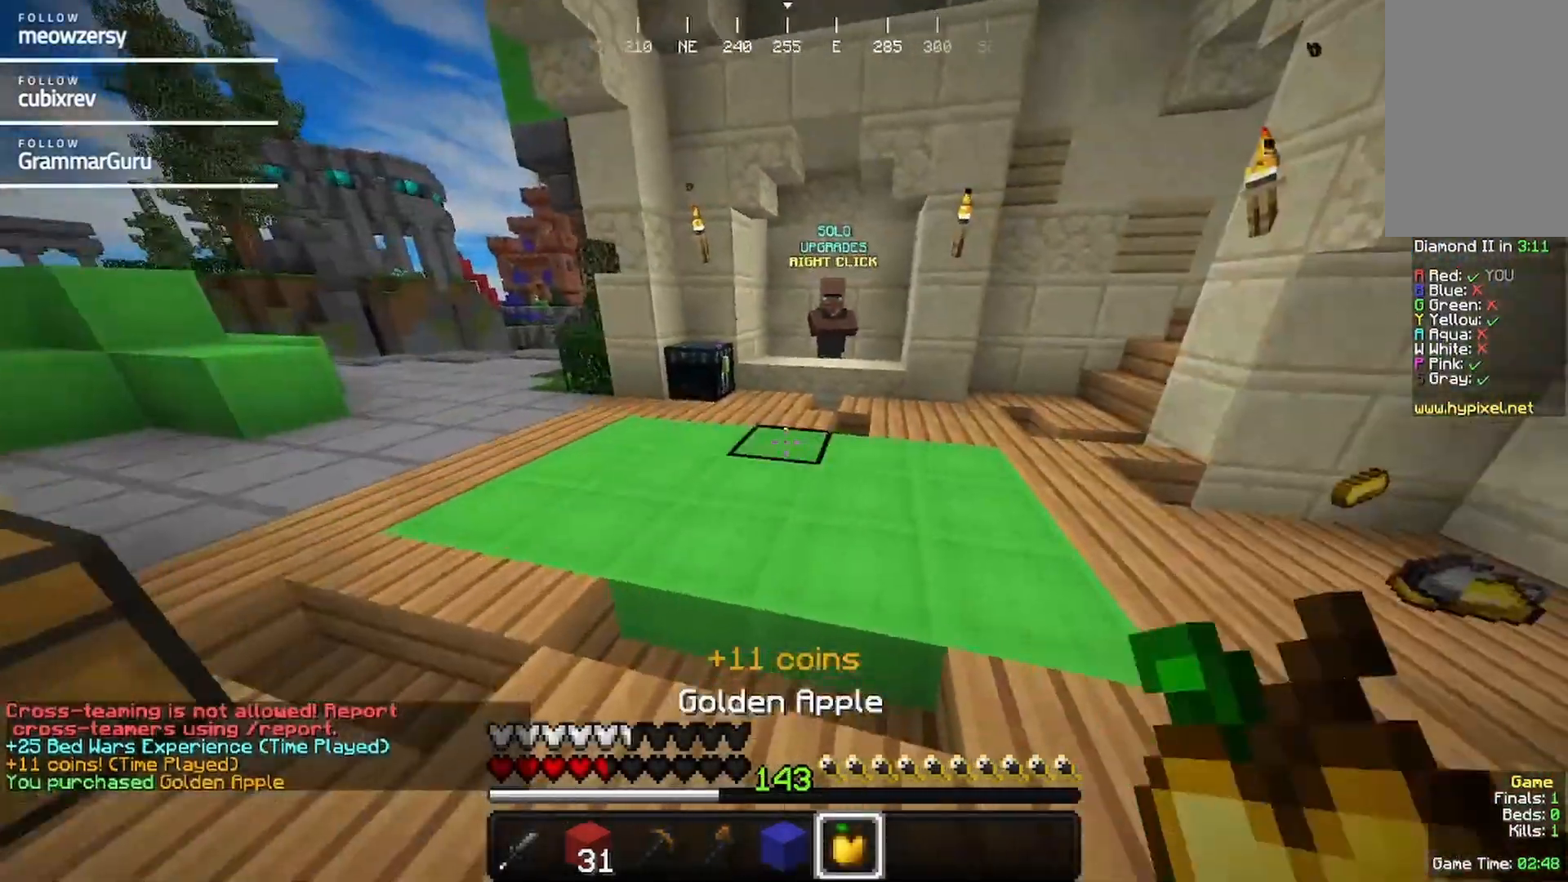
{"keys": ["w"], "mouse": [], "events": [[367, "d", "up"]]}
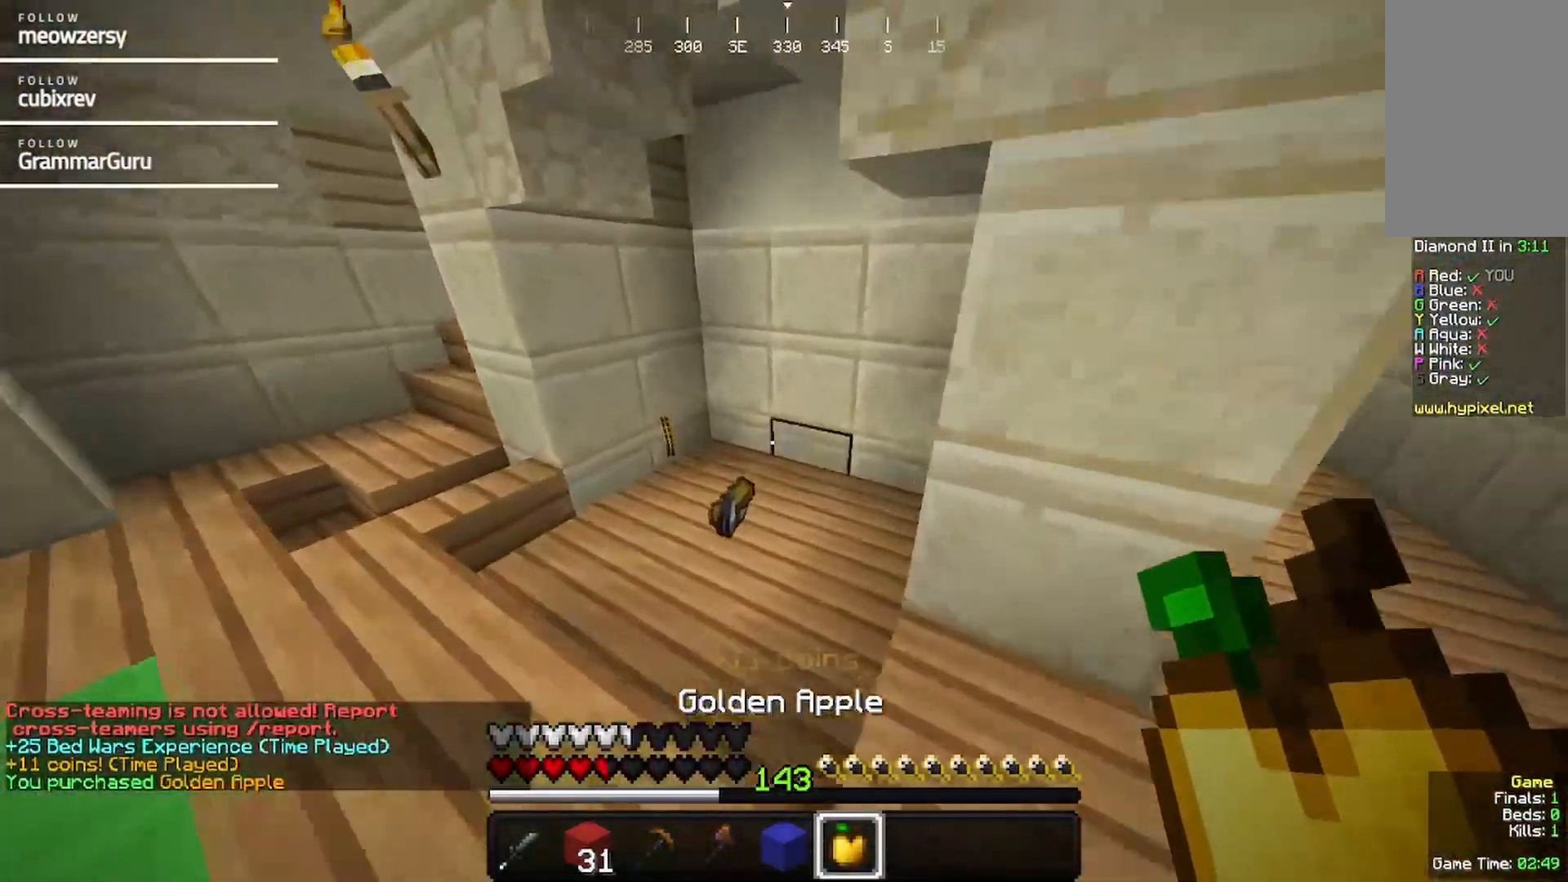
{"keys": ["w"], "mouse": ["right"], "events": [[217, "mouse_right", "down"]]}
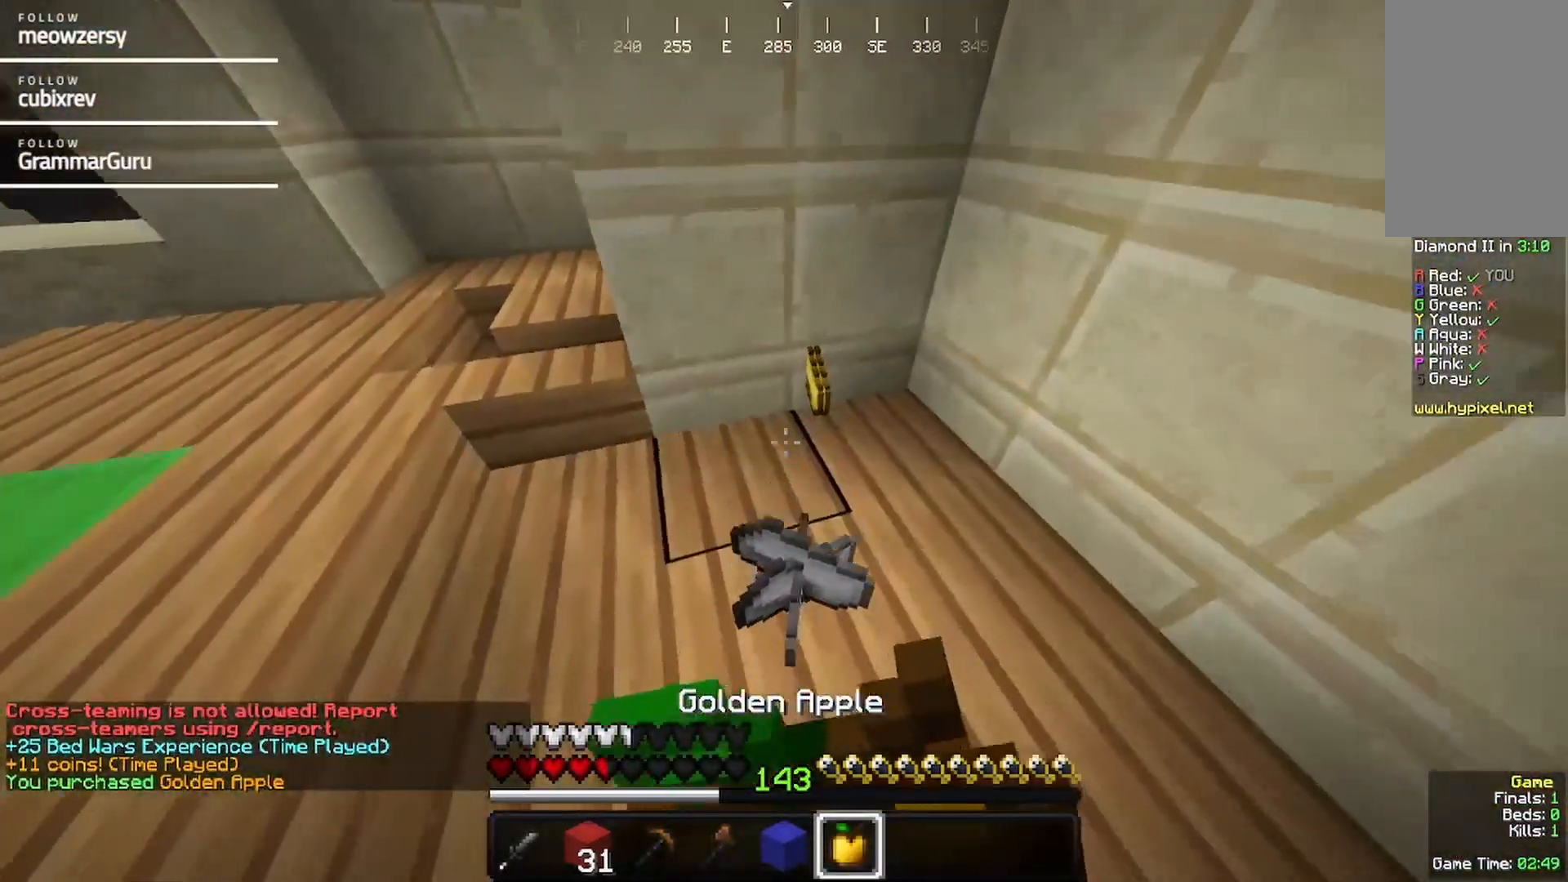
{"keys": ["d"], "mouse": ["right"], "events": [[284, "d", "down"], [384, "w", "up"]]}
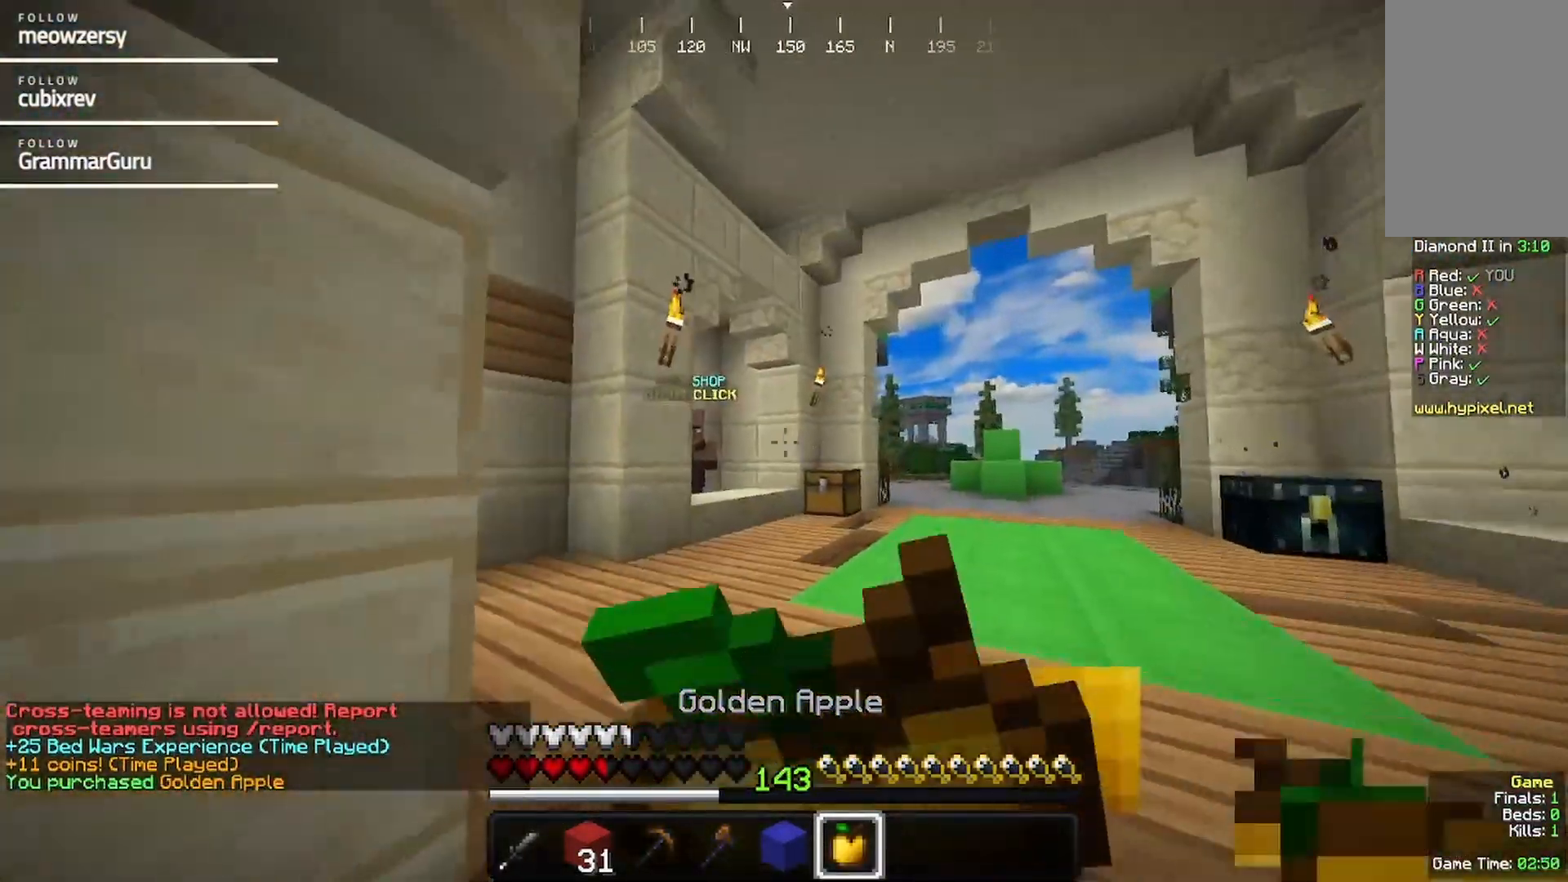
{"keys": ["s"], "mouse": ["right"], "events": [[100, "s", "down"], [417, "d", "up"]]}
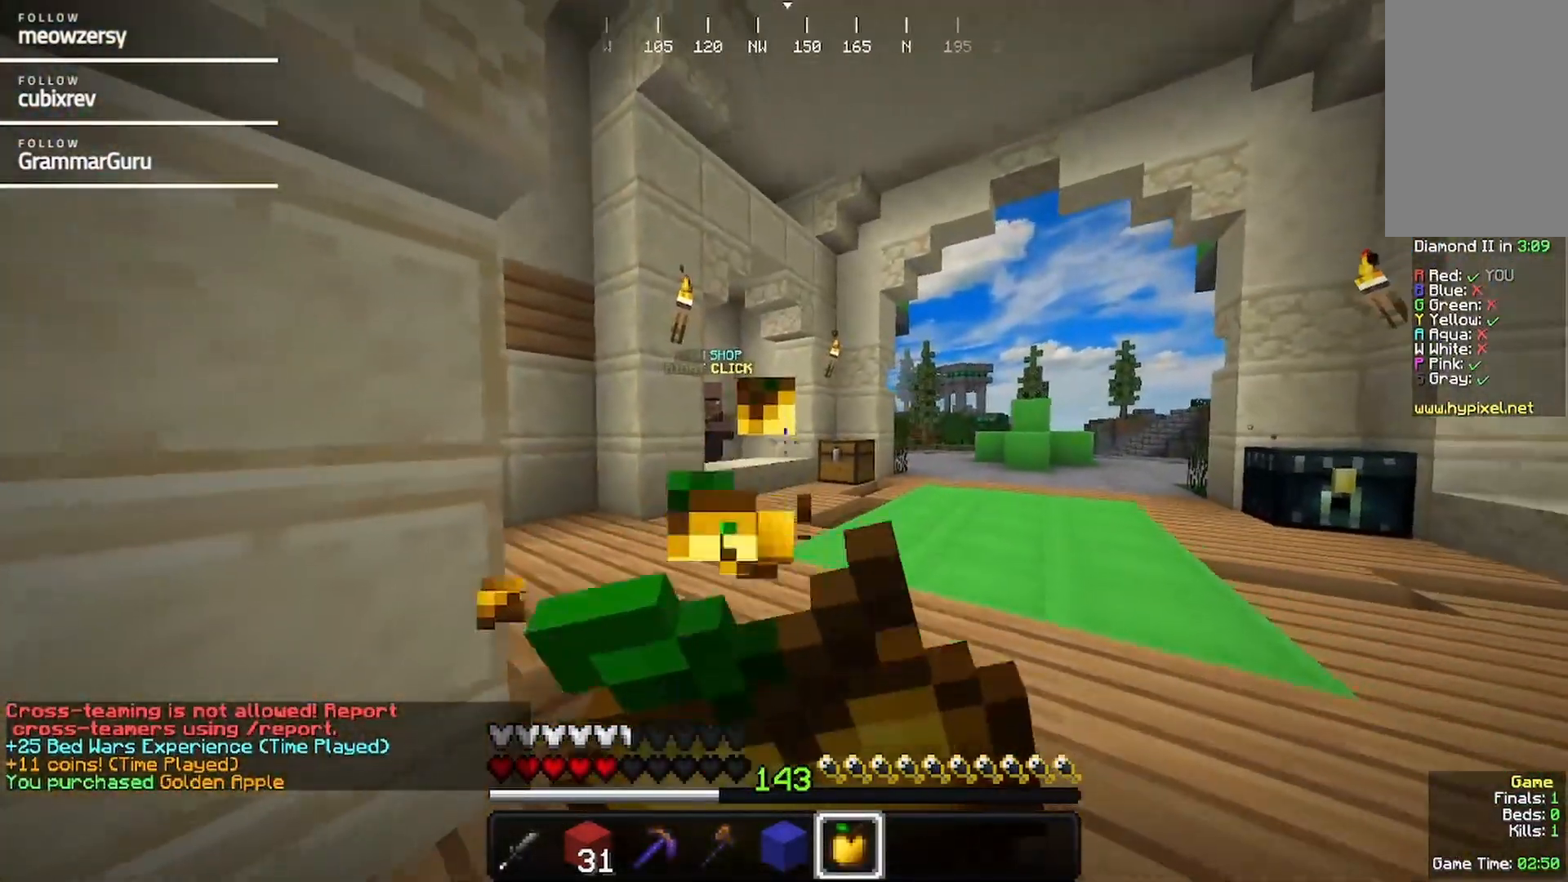
{"keys": [], "mouse": ["right"], "events": [[484, "s", "up"]]}
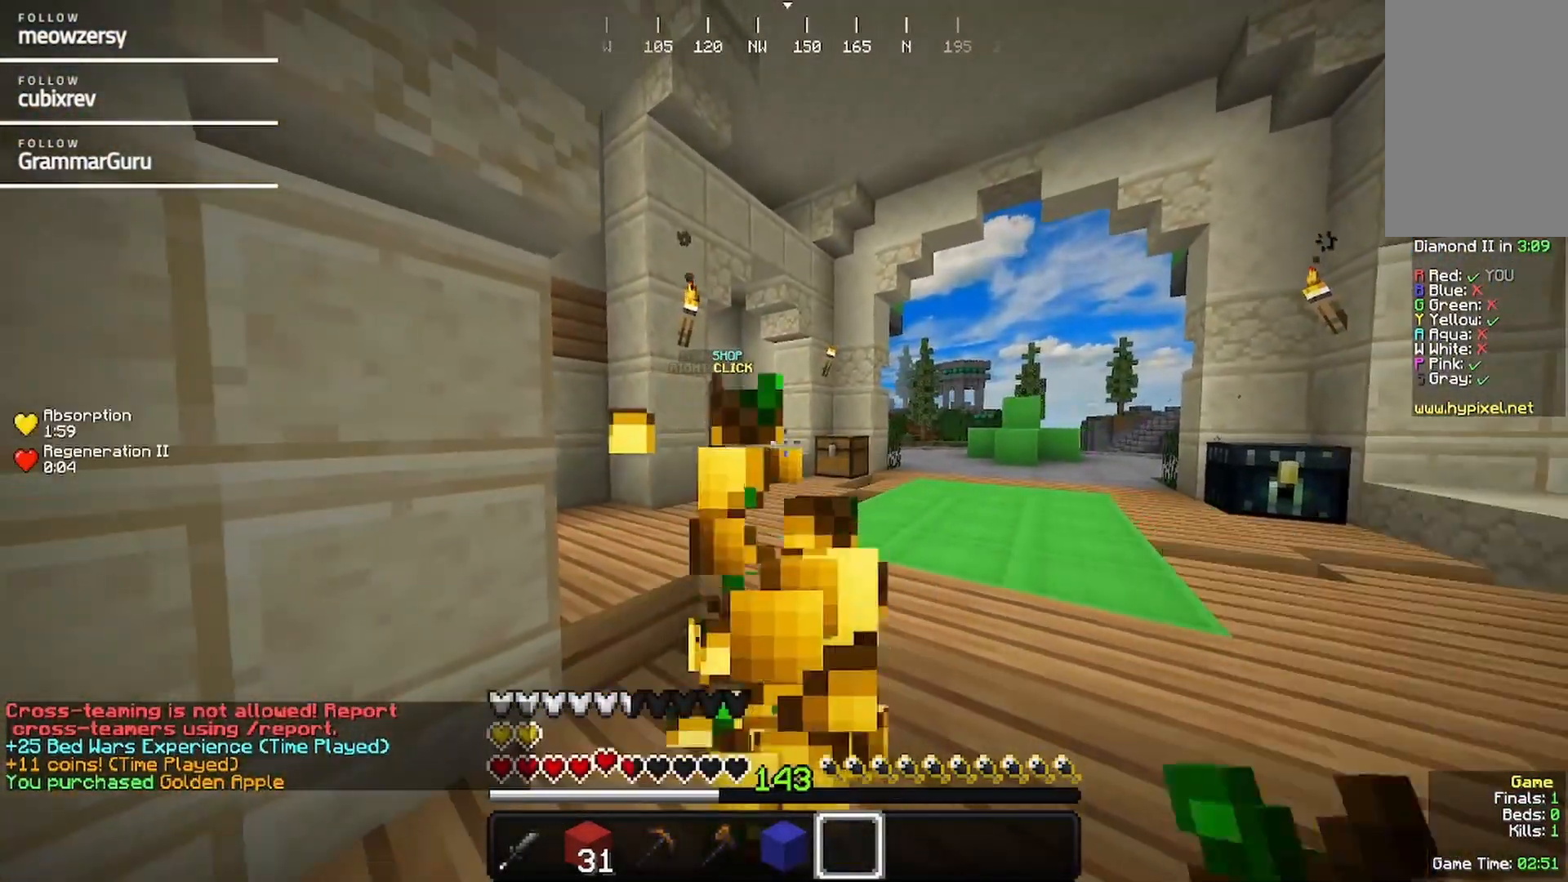
{"keys": [], "mouse": [], "events": [[267, "mouse_right", "up"]]}
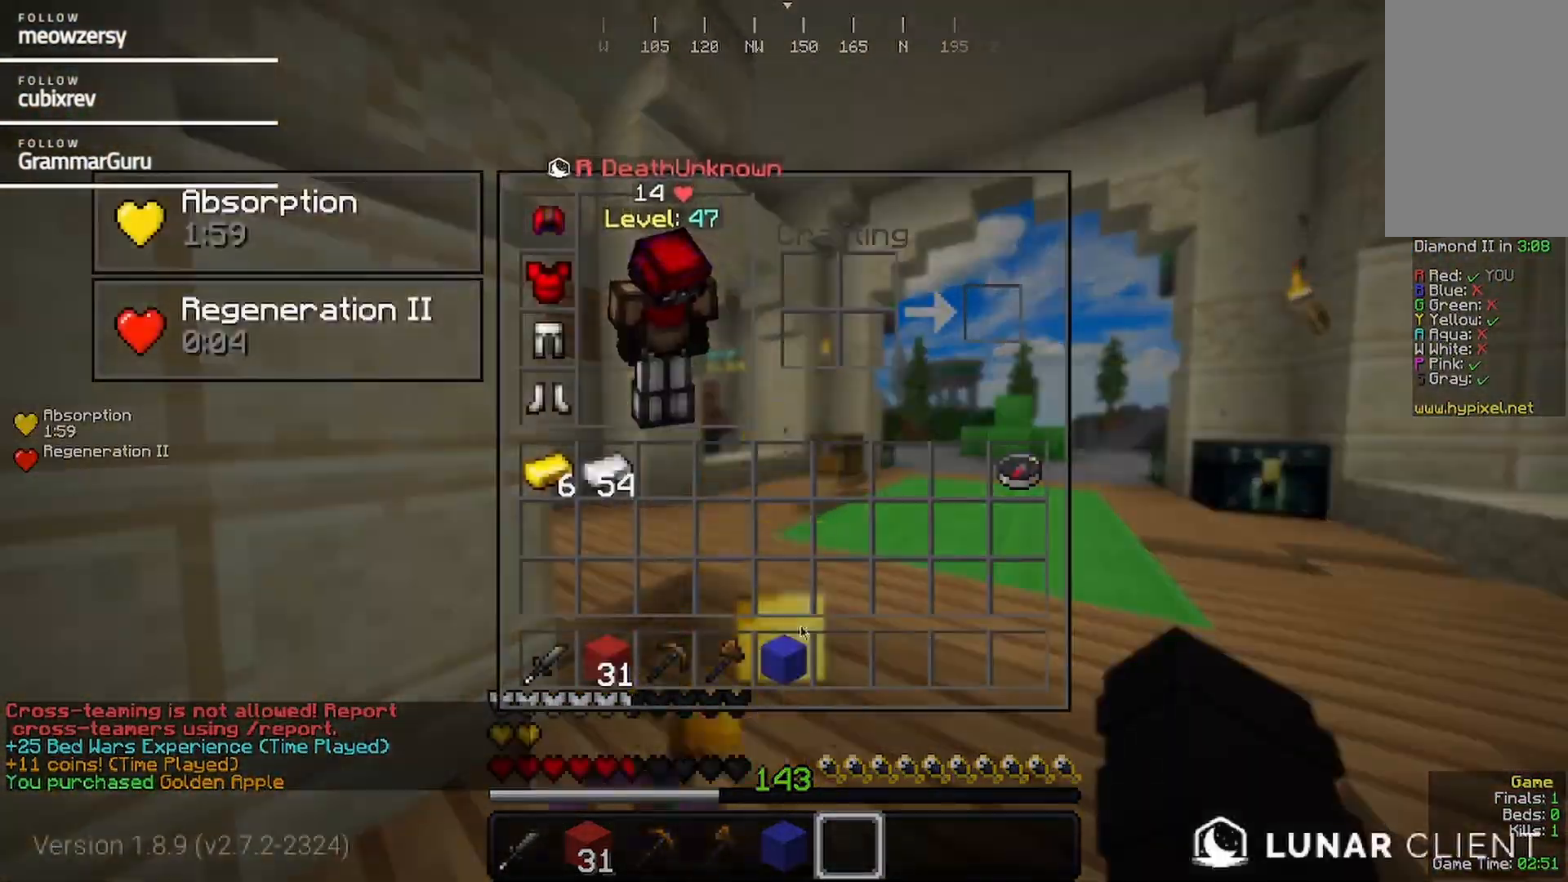
{"keys": [], "mouse": [], "events": []}
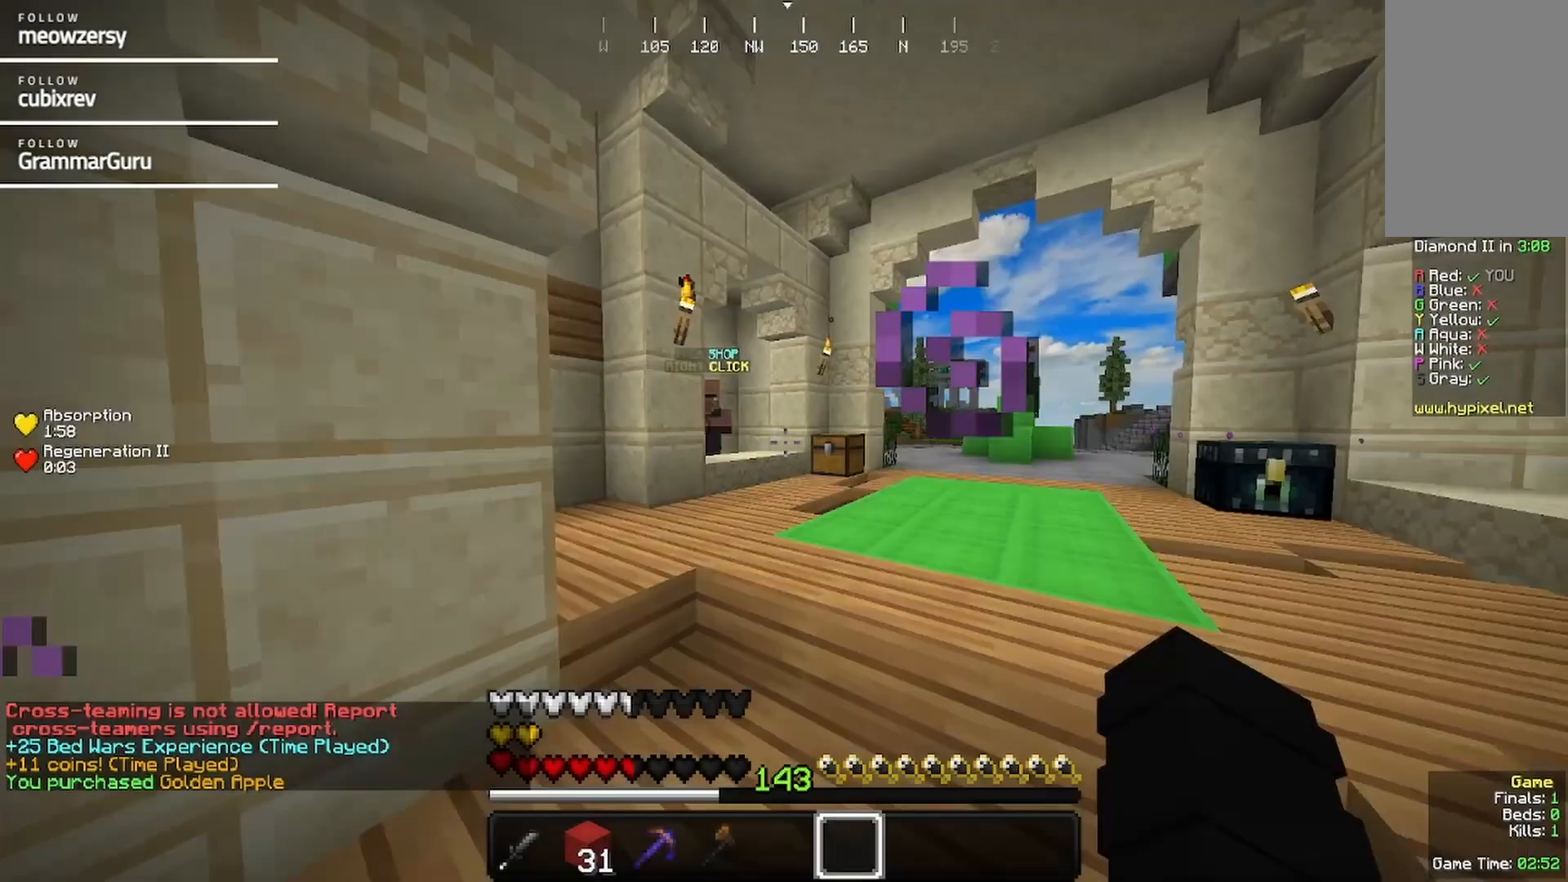
{"keys": ["w"], "mouse": [], "events": [[100, "w", "down"]]}
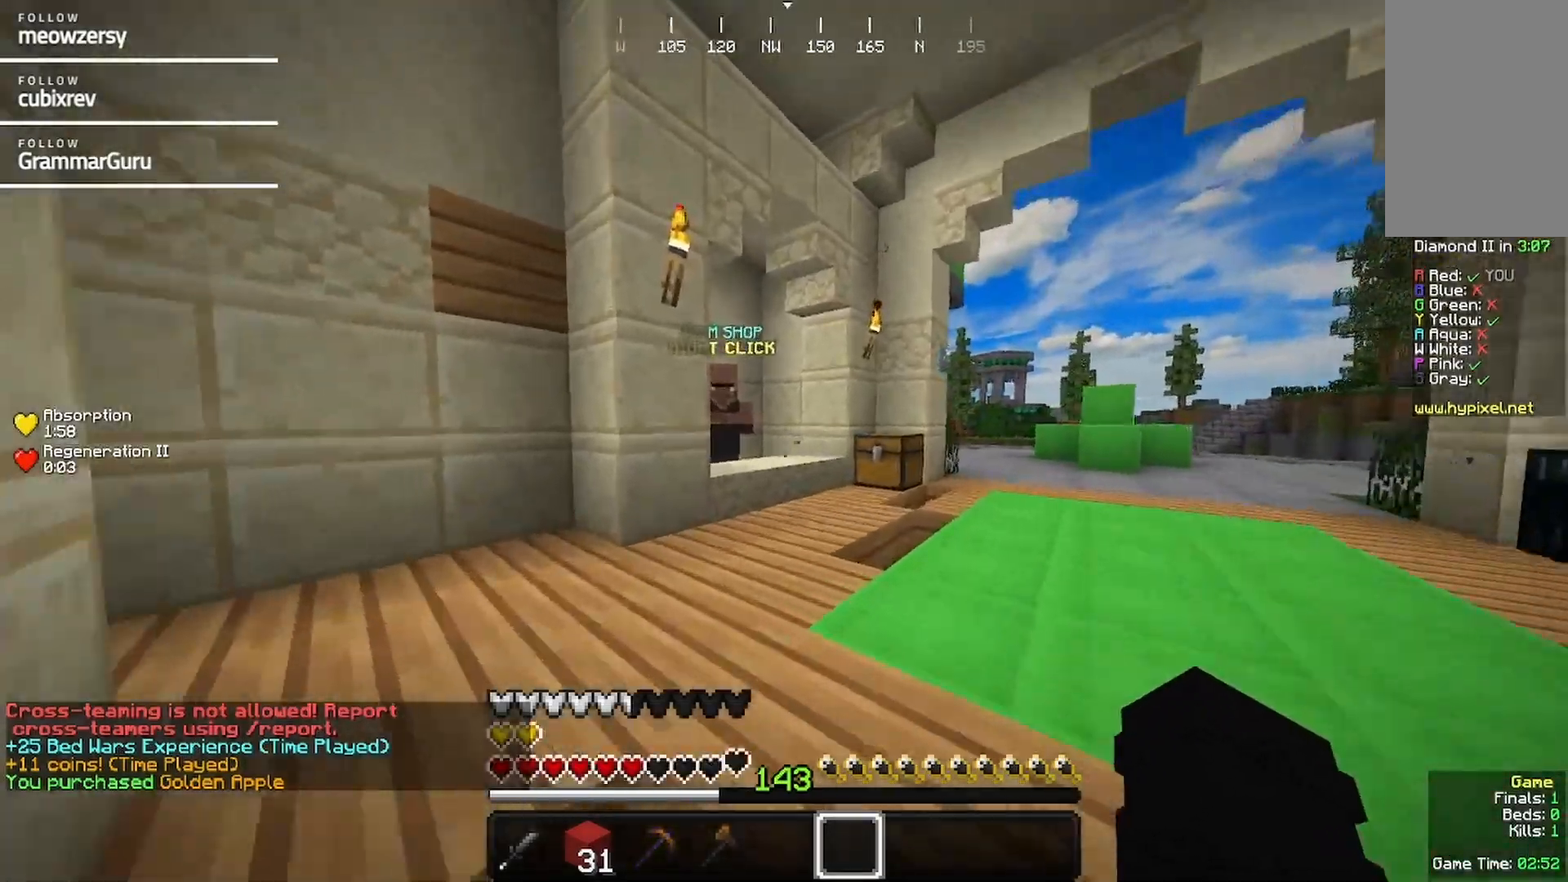
{"keys": ["w"], "mouse": [], "events": []}
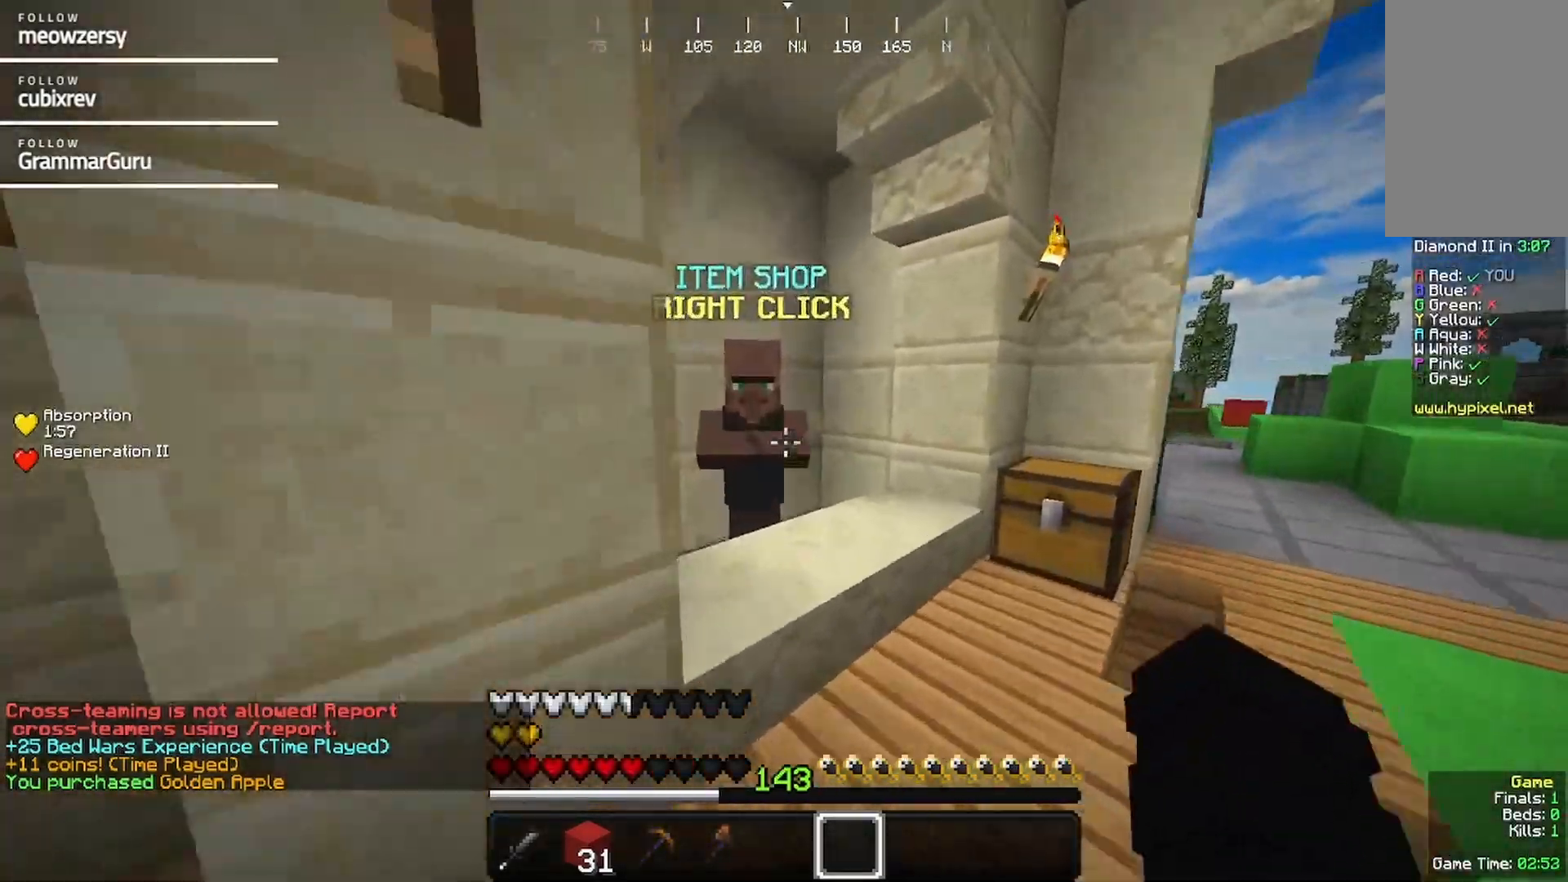
{"keys": [], "mouse": [], "events": [[84, "mouse_right", "down"], [217, "w", "up"], [250, "mouse_right", "up"]]}